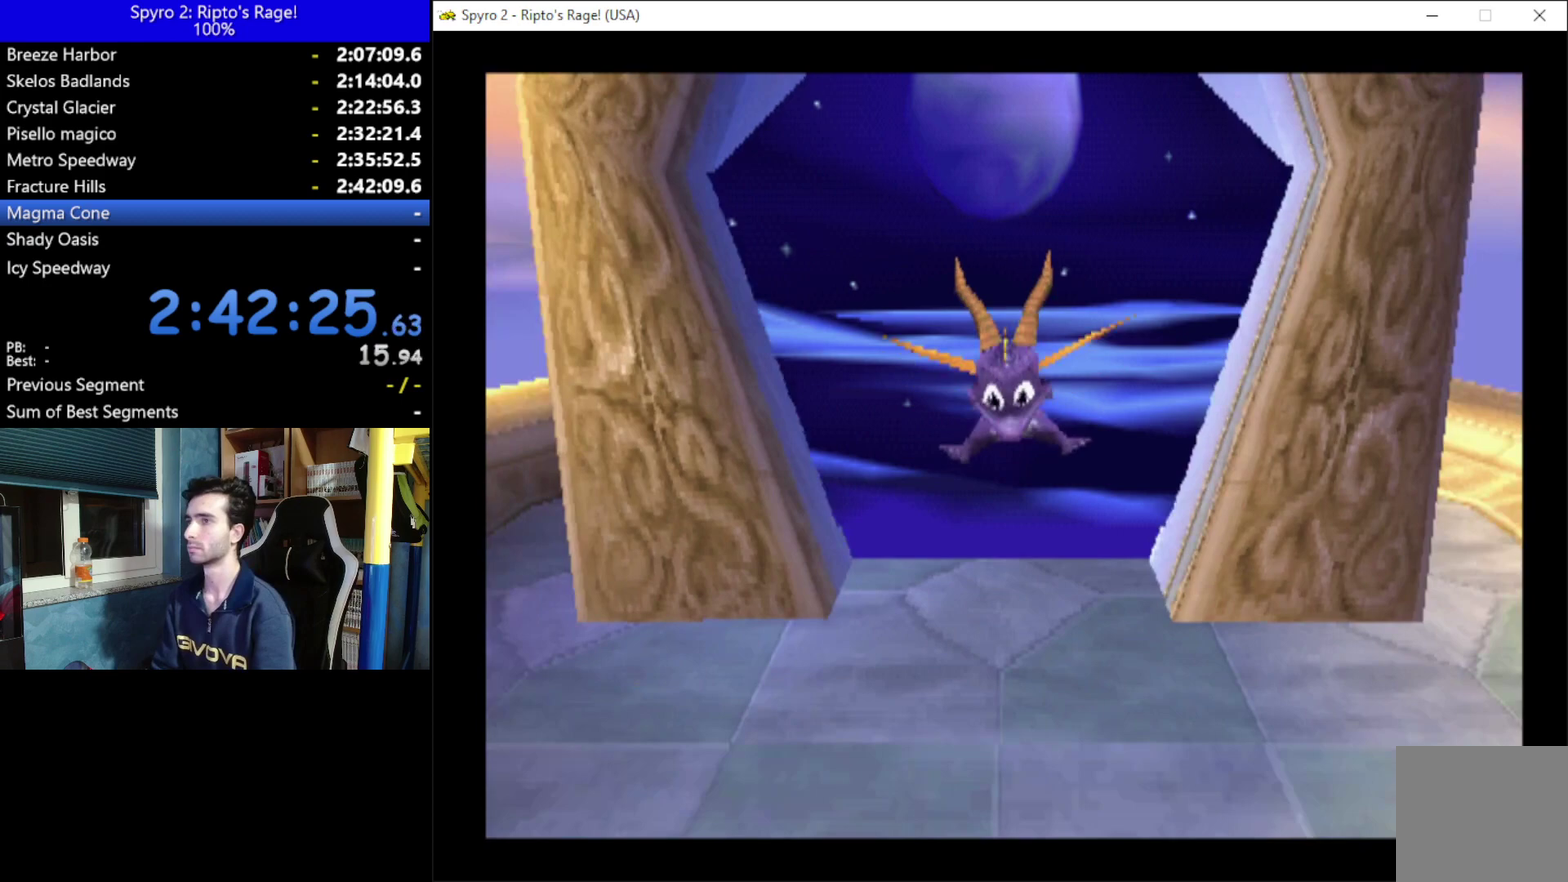
Gameplay with a controller (Xbox layout); each line is a JSON object with the inputs held at the frame after it. "events" lists button and stick changes between this image and that frame as [ms after this image, input, new state], when the widget could be followed in between. Not read: START.
{"buttons": ["DPAD_LEFT"], "left_stick": "center", "right_stick": "center"}
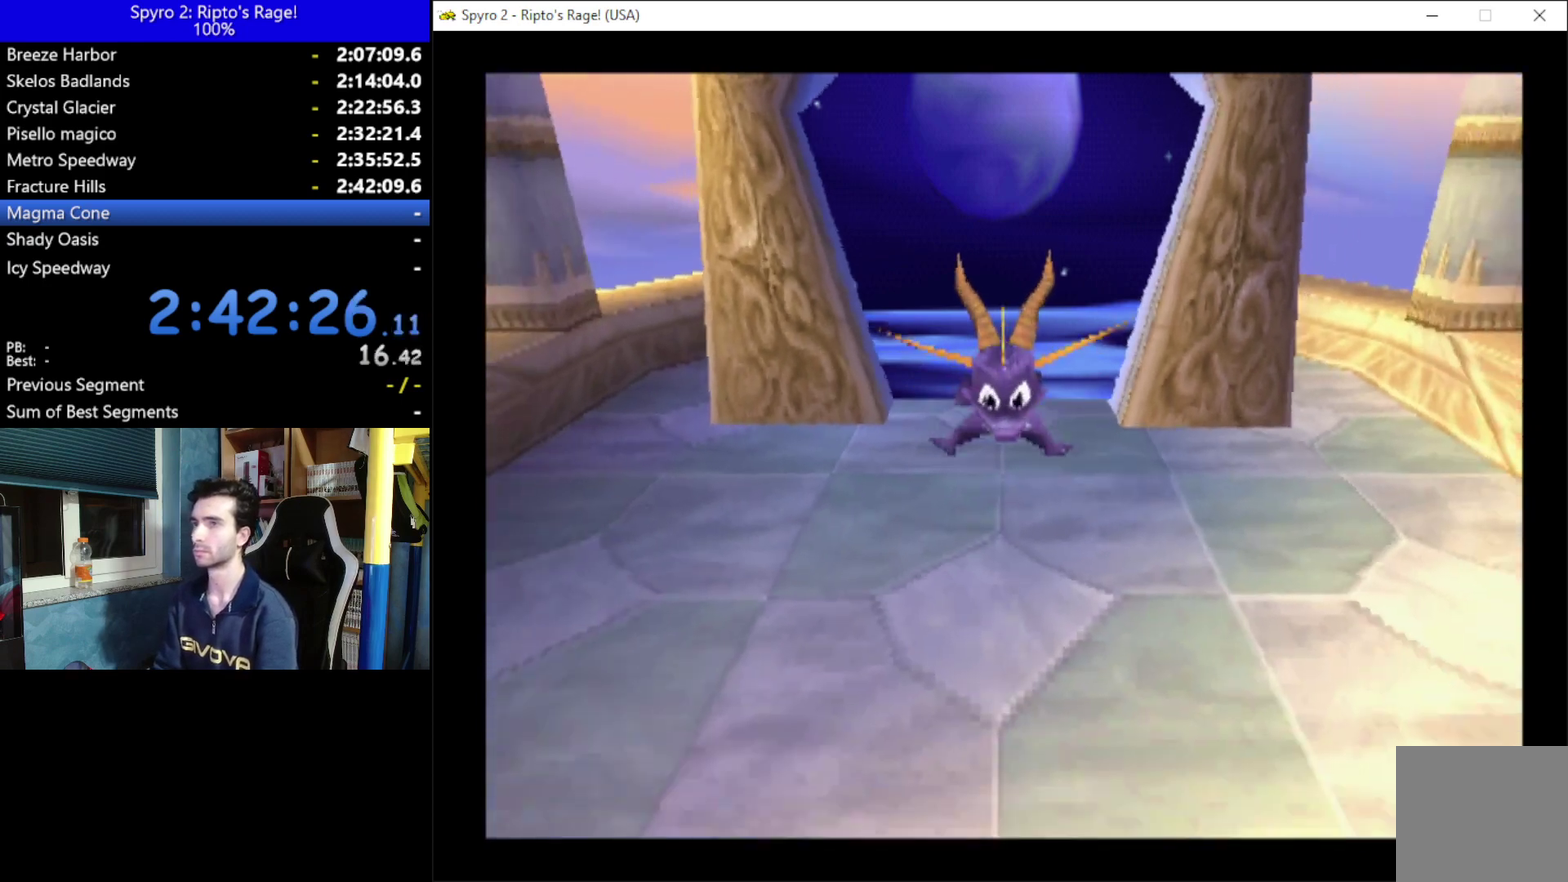
{"buttons": ["L2", "R2", "DPAD_LEFT"], "left_stick": "center", "right_stick": "center", "events": [[67, "DPAD_DOWN", "down"], [200, "DPAD_DOWN", "up"], [400, "L2", "down"], [467, "R2", "down"]]}
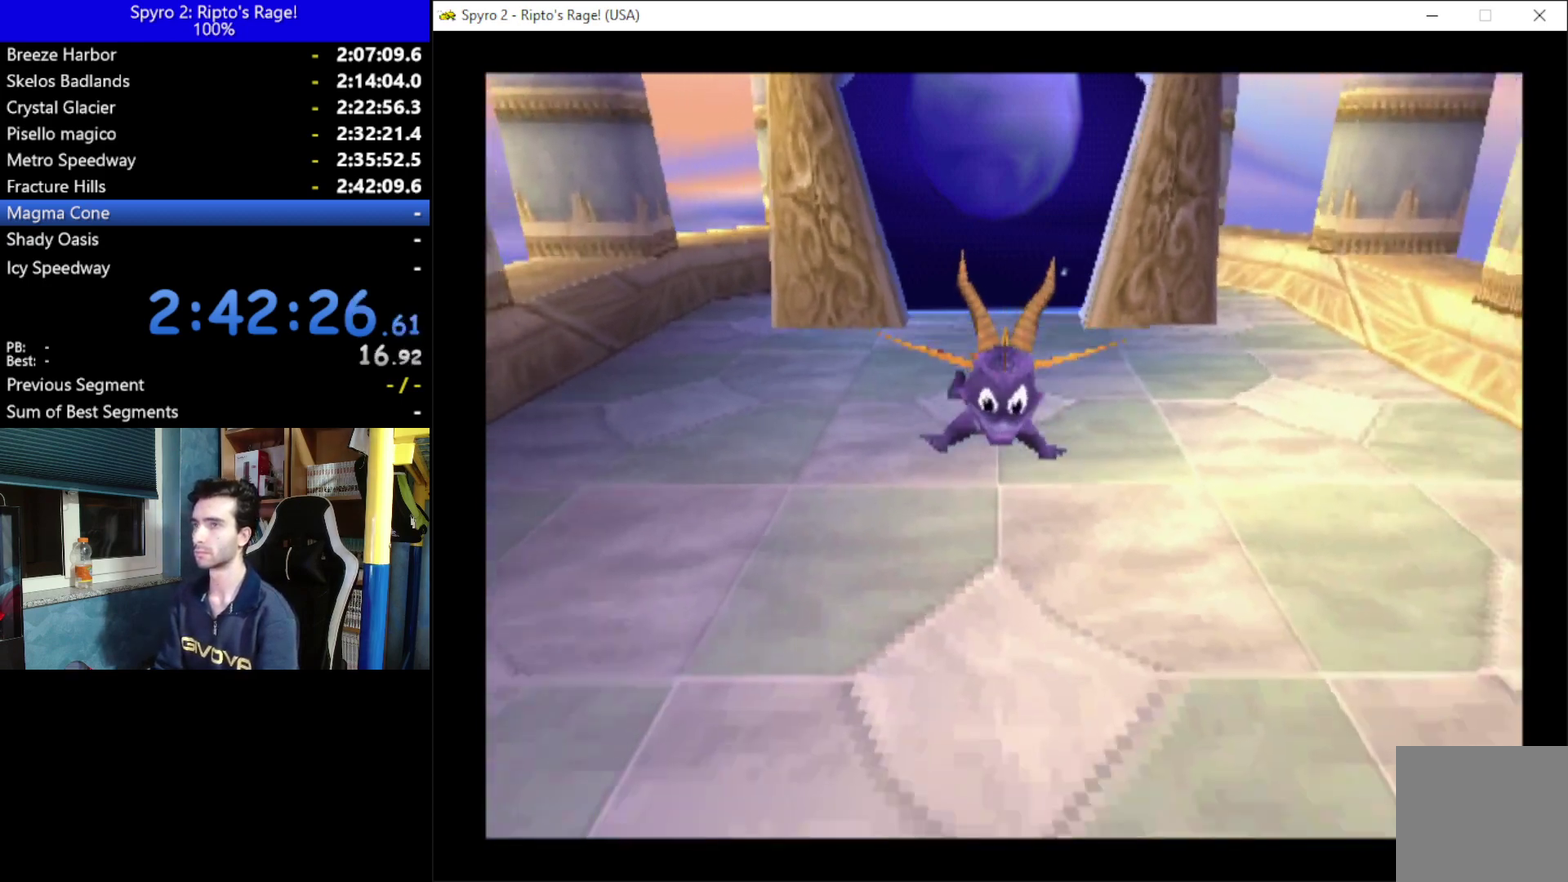
{"buttons": [], "left_stick": "center", "right_stick": "center", "events": [[100, "L2", "up"], [200, "DPAD_LEFT", "up"], [500, "R2", "up"]]}
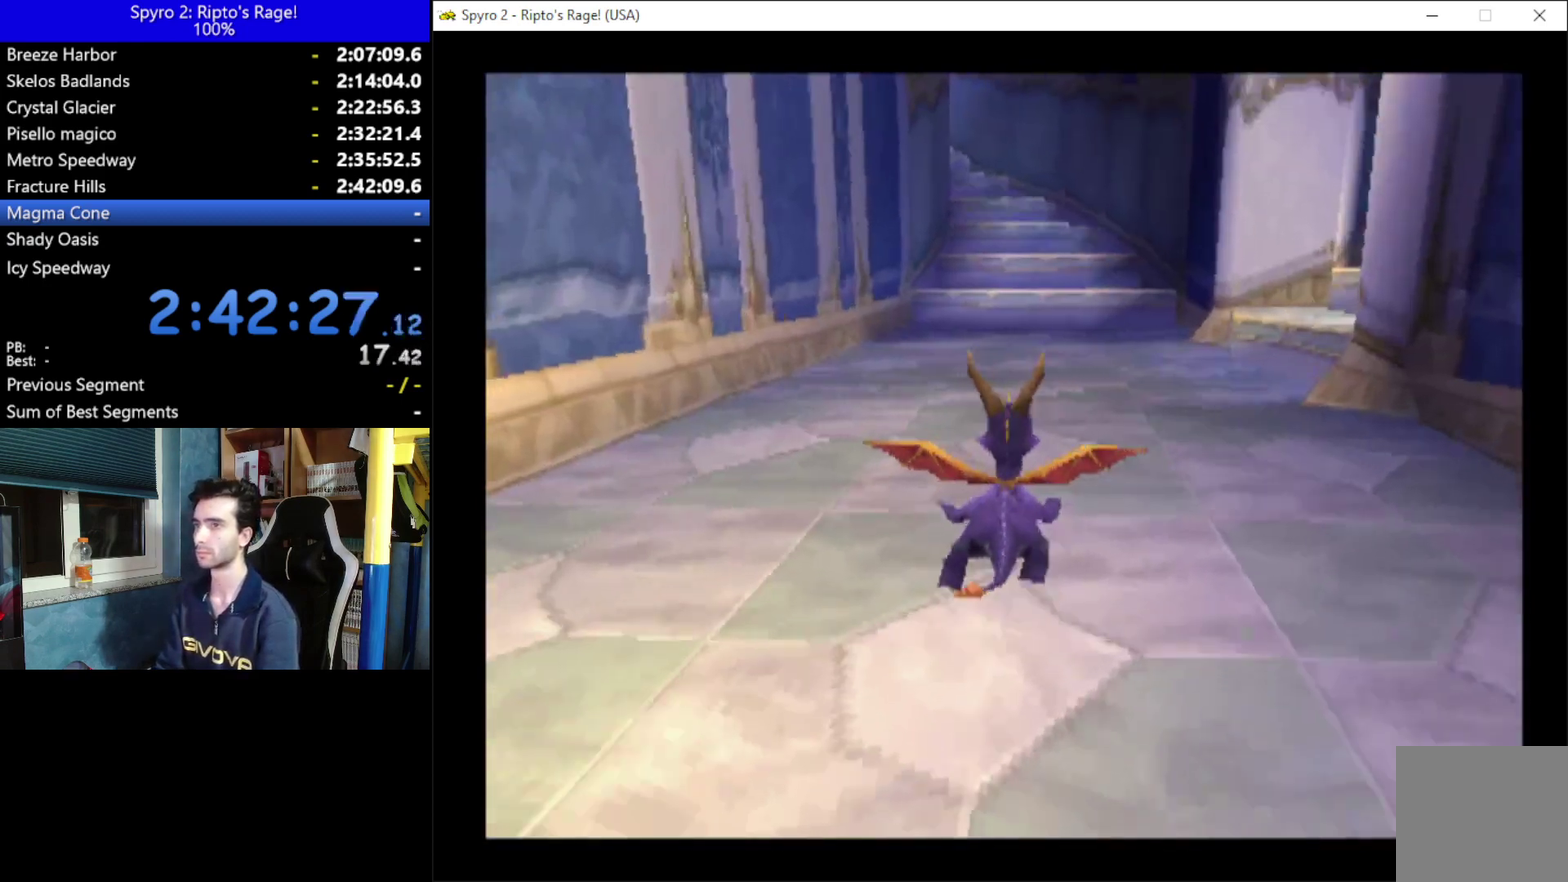
{"buttons": ["L2", "R2", "DPAD_DOWN", "DPAD_RIGHT"], "left_stick": "center", "right_stick": "center", "events": [[67, "DPAD_RIGHT", "down"], [167, "DPAD_DOWN", "down"], [300, "L2", "down"], [367, "R2", "down"]]}
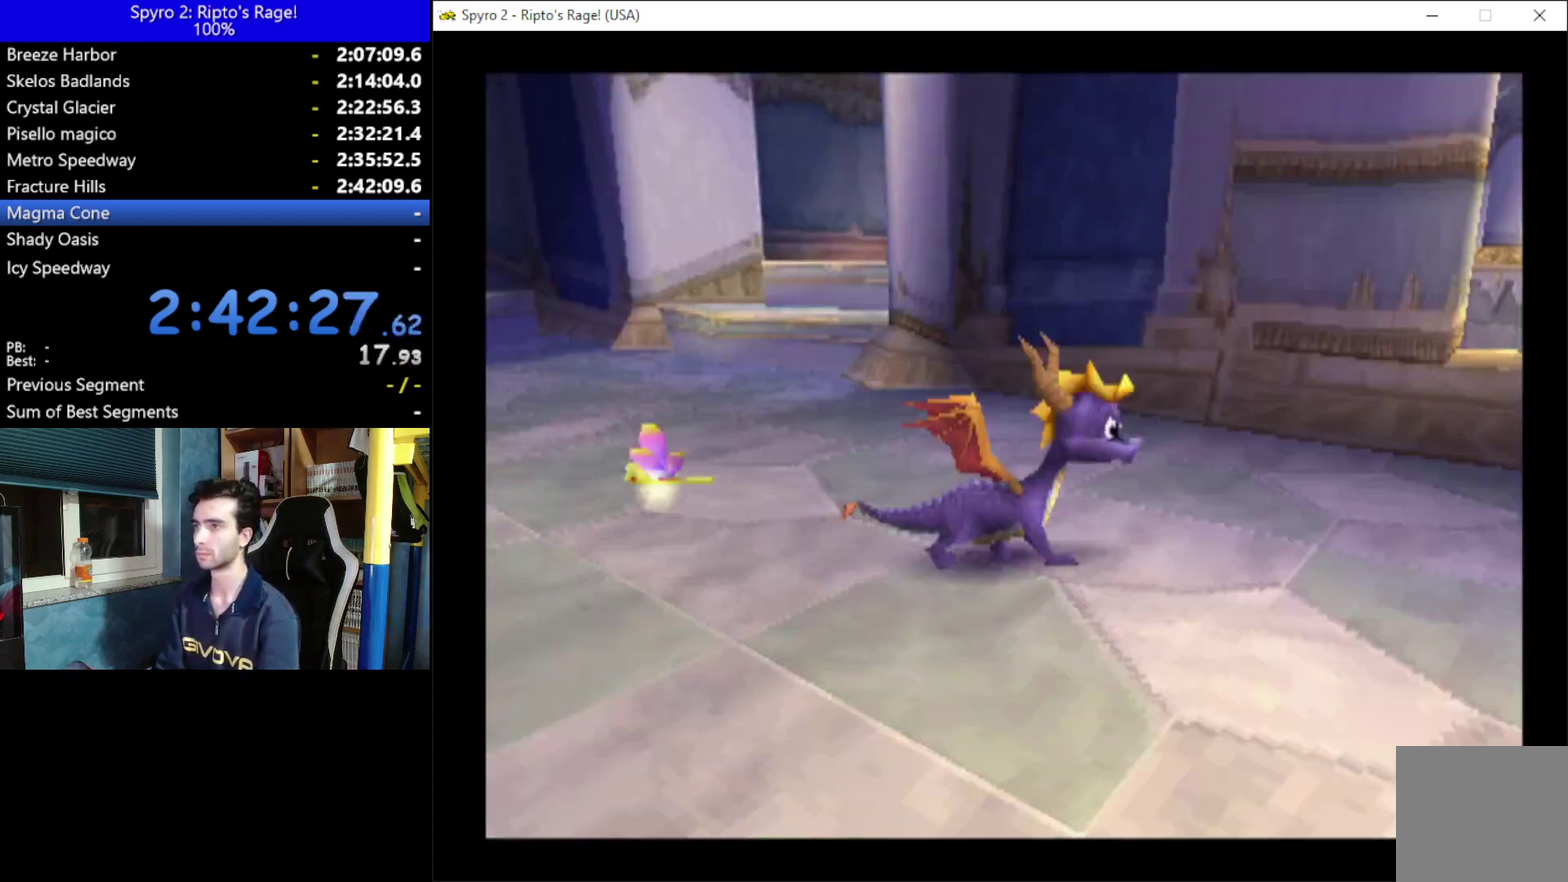
{"buttons": ["DPAD_UP", "DPAD_LEFT"], "left_stick": "center", "right_stick": "center", "events": [[67, "DPAD_DOWN", "up"], [67, "L2", "up"], [67, "R2", "up"], [200, "DPAD_UP", "down"], [267, "DPAD_RIGHT", "up"], [467, "DPAD_LEFT", "down"]]}
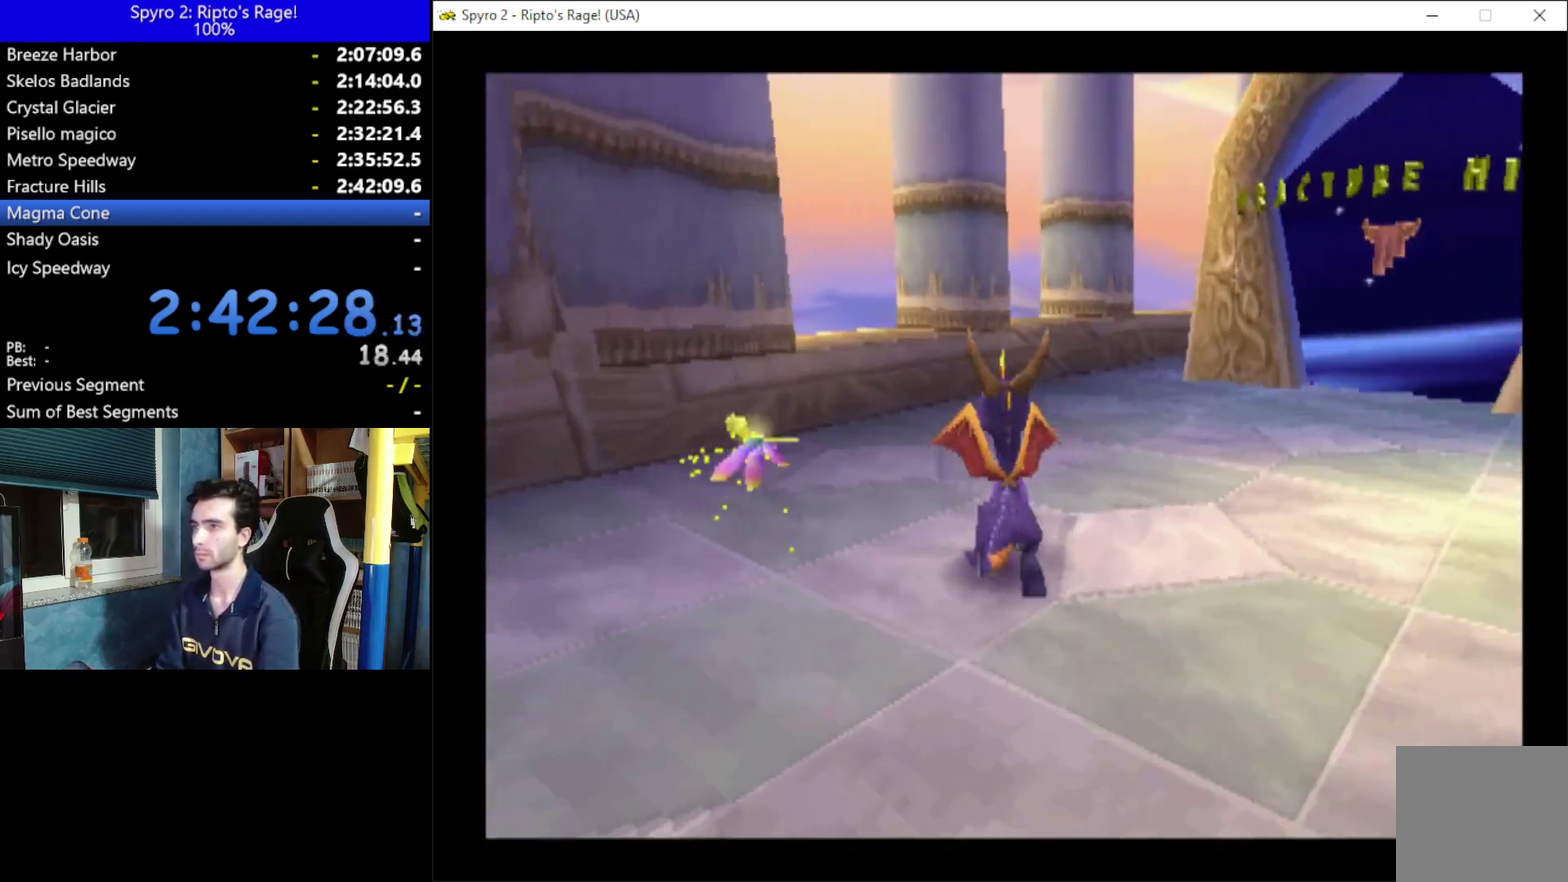
{"buttons": ["R2", "DPAD_UP"], "left_stick": "center", "right_stick": "center", "events": [[33, "DPAD_UP", "up"], [33, "R2", "down"], [133, "DPAD_LEFT", "up"], [133, "DPAD_UP", "down"], [267, "DPAD_RIGHT", "down"], [333, "DPAD_RIGHT", "up"]]}
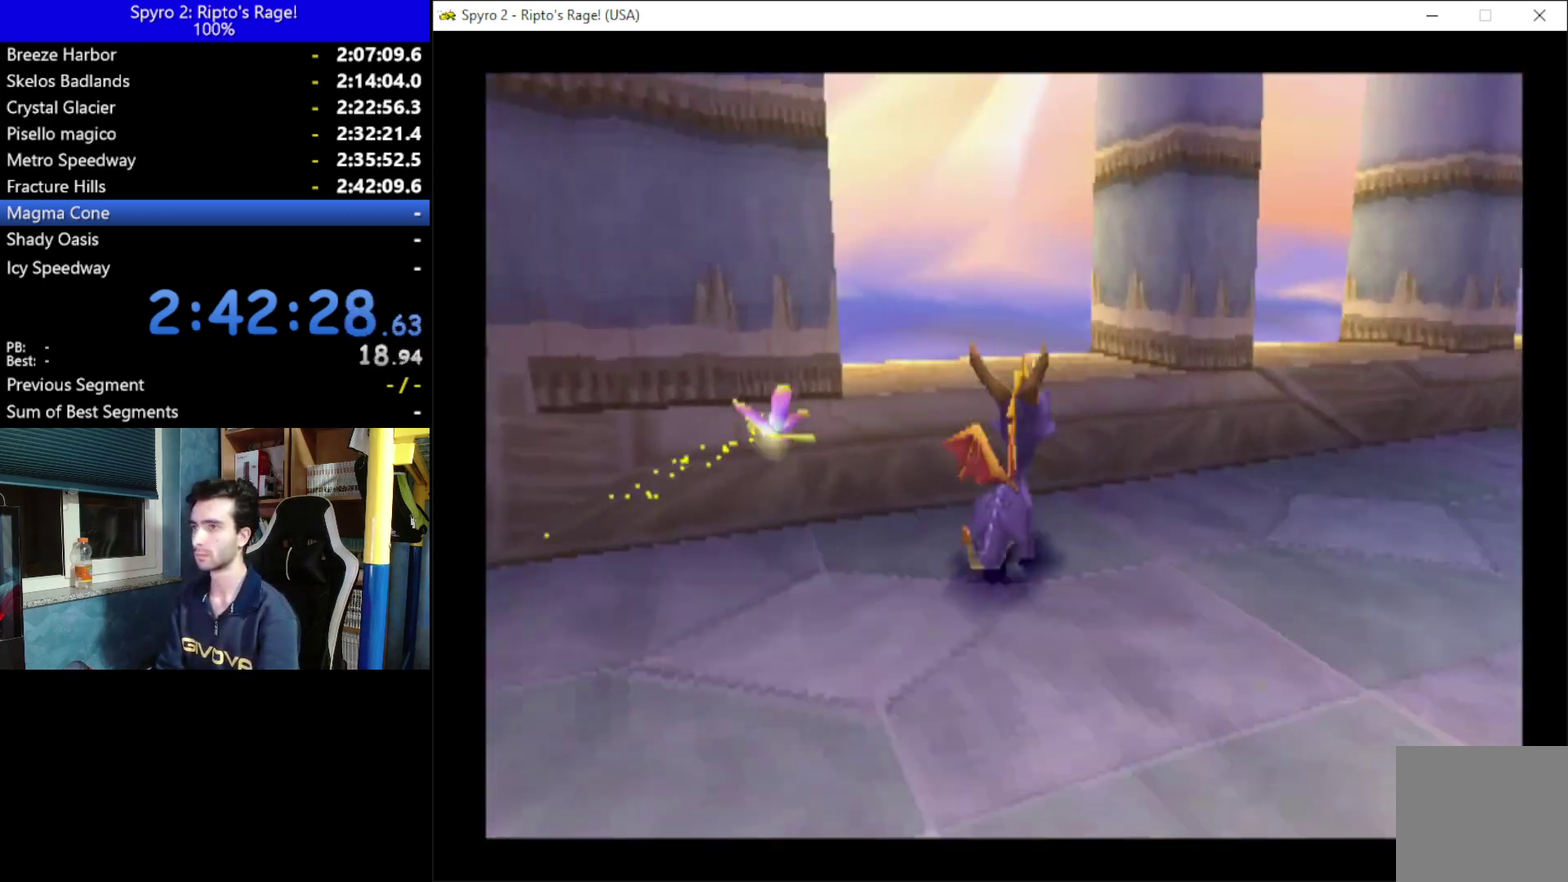
{"buttons": [], "left_stick": "center", "right_stick": "center", "events": [[133, "DPAD_UP", "up"], [467, "R2", "up"]]}
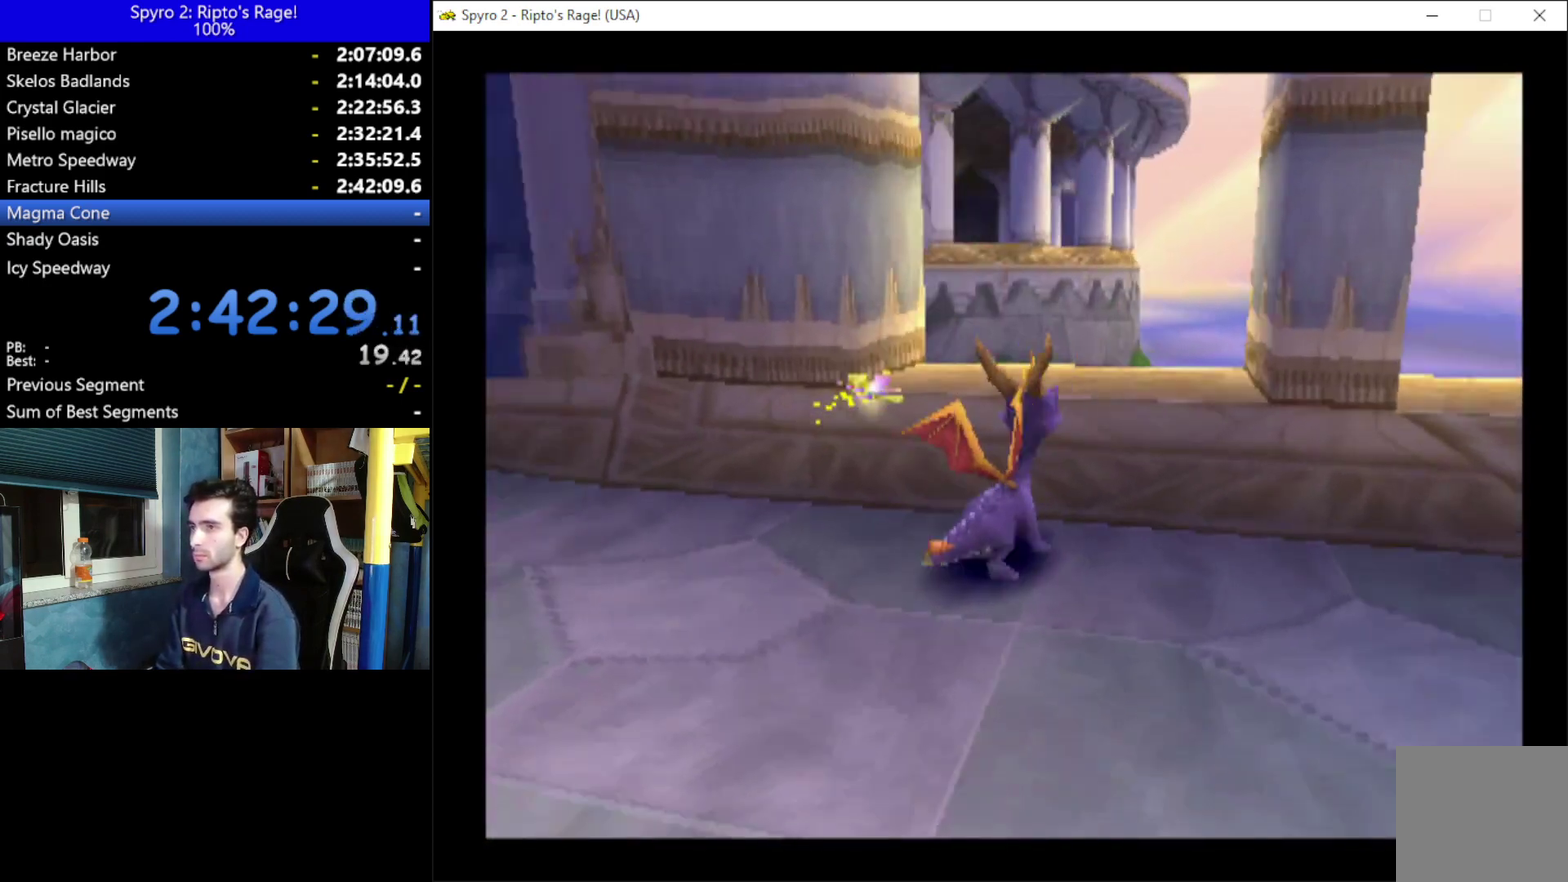
{"buttons": ["X", "DPAD_LEFT"], "left_stick": "center", "right_stick": "center", "events": [[167, "DPAD_LEFT", "down"], [500, "X", "down"]]}
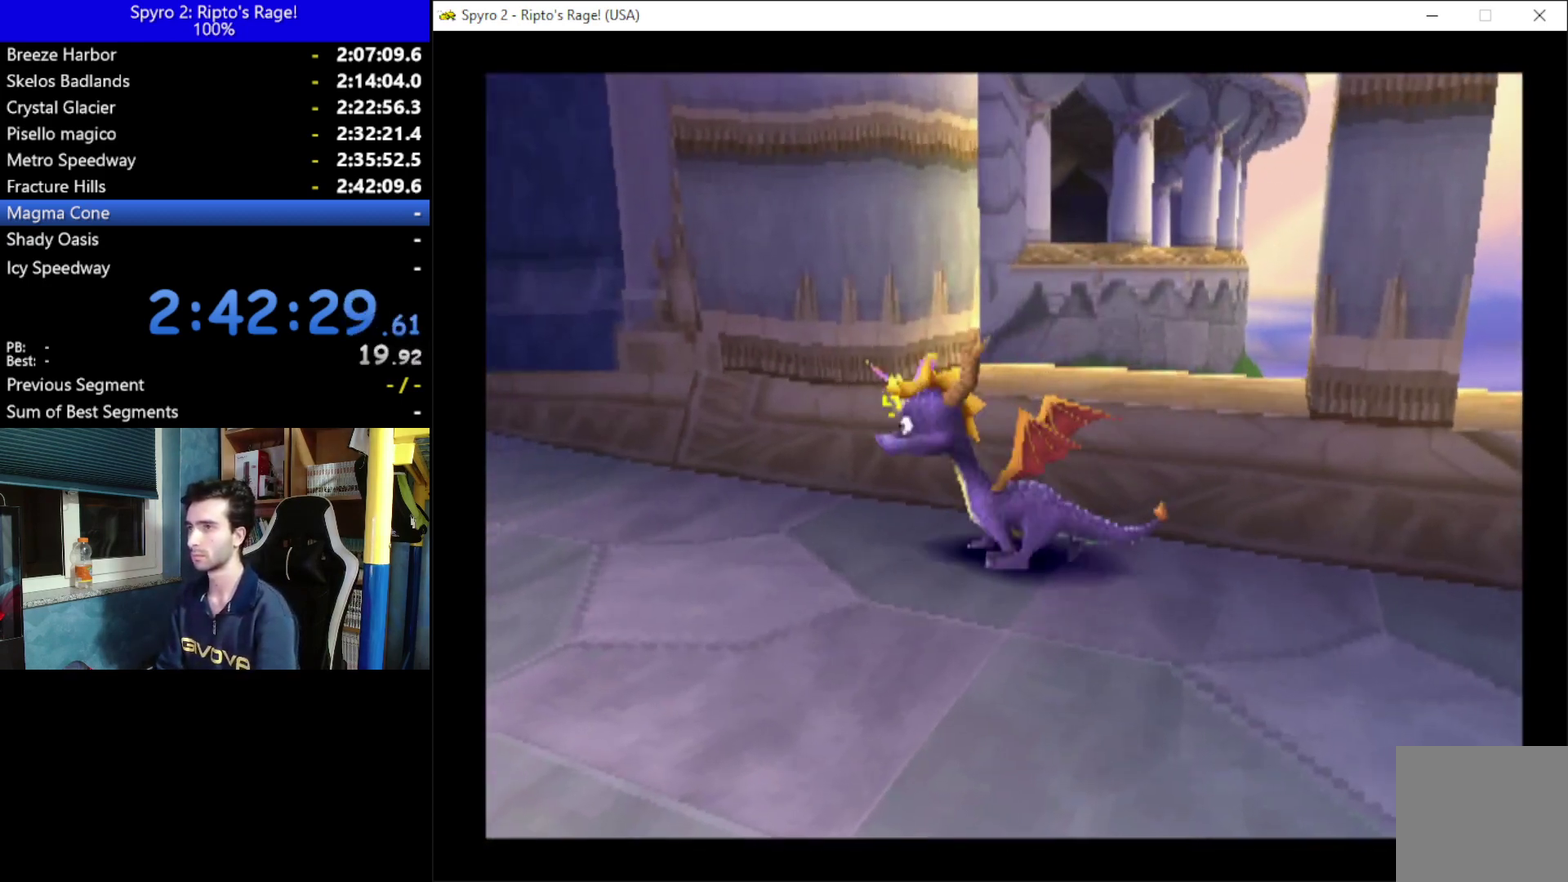
{"buttons": ["X", "DPAD_RIGHT"], "left_stick": "center", "right_stick": "center", "events": [[267, "DPAD_LEFT", "up"], [333, "DPAD_RIGHT", "down"]]}
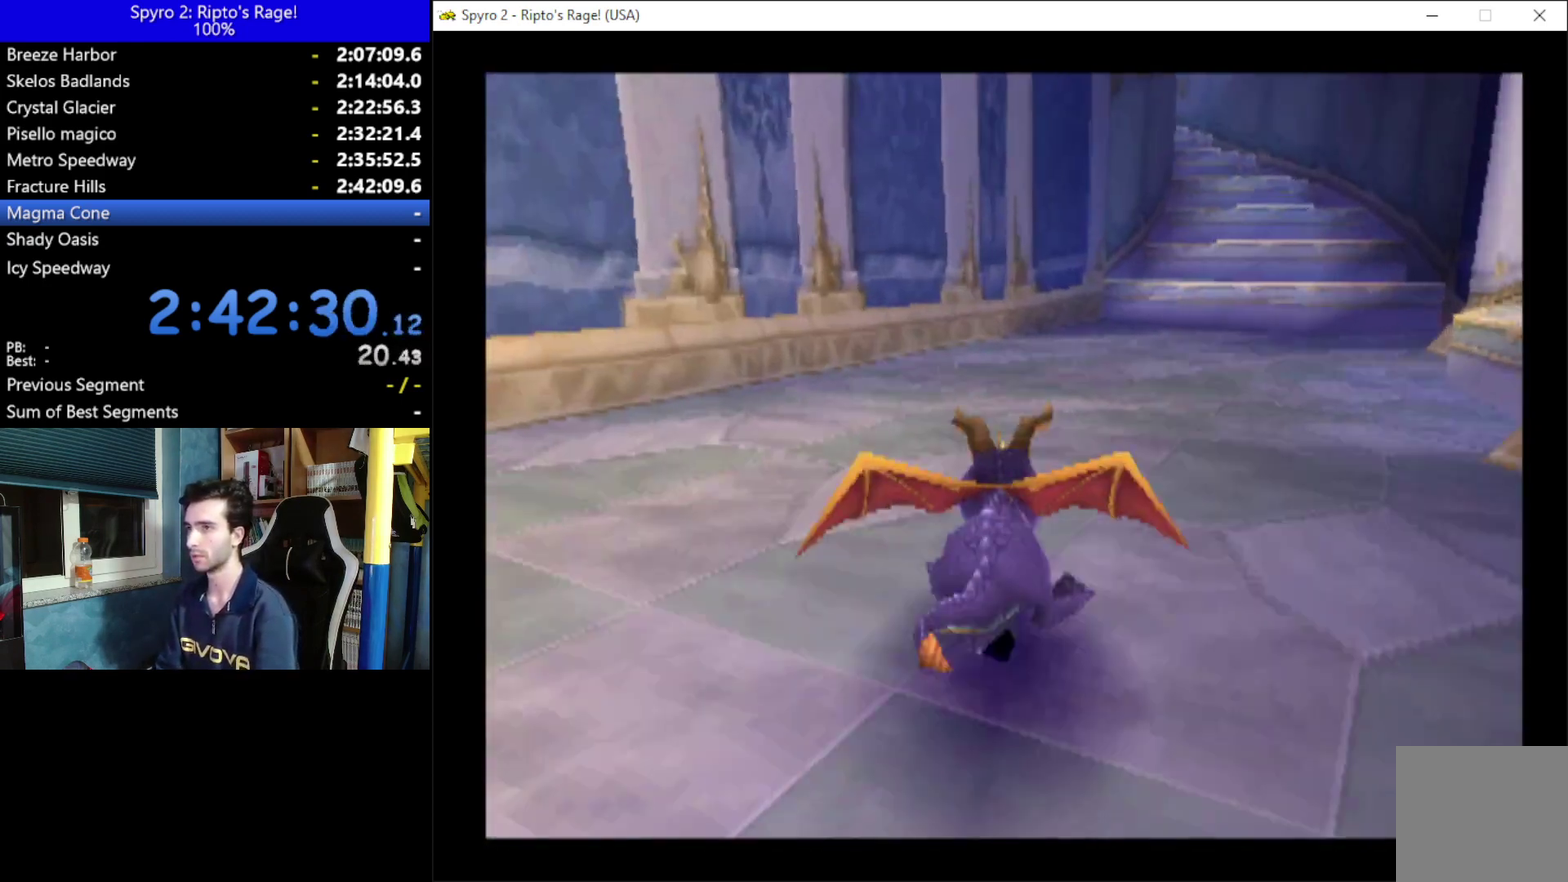
{"buttons": ["A", "X", "DPAD_RIGHT"], "left_stick": "center", "right_stick": "center", "events": [[367, "A", "down"]]}
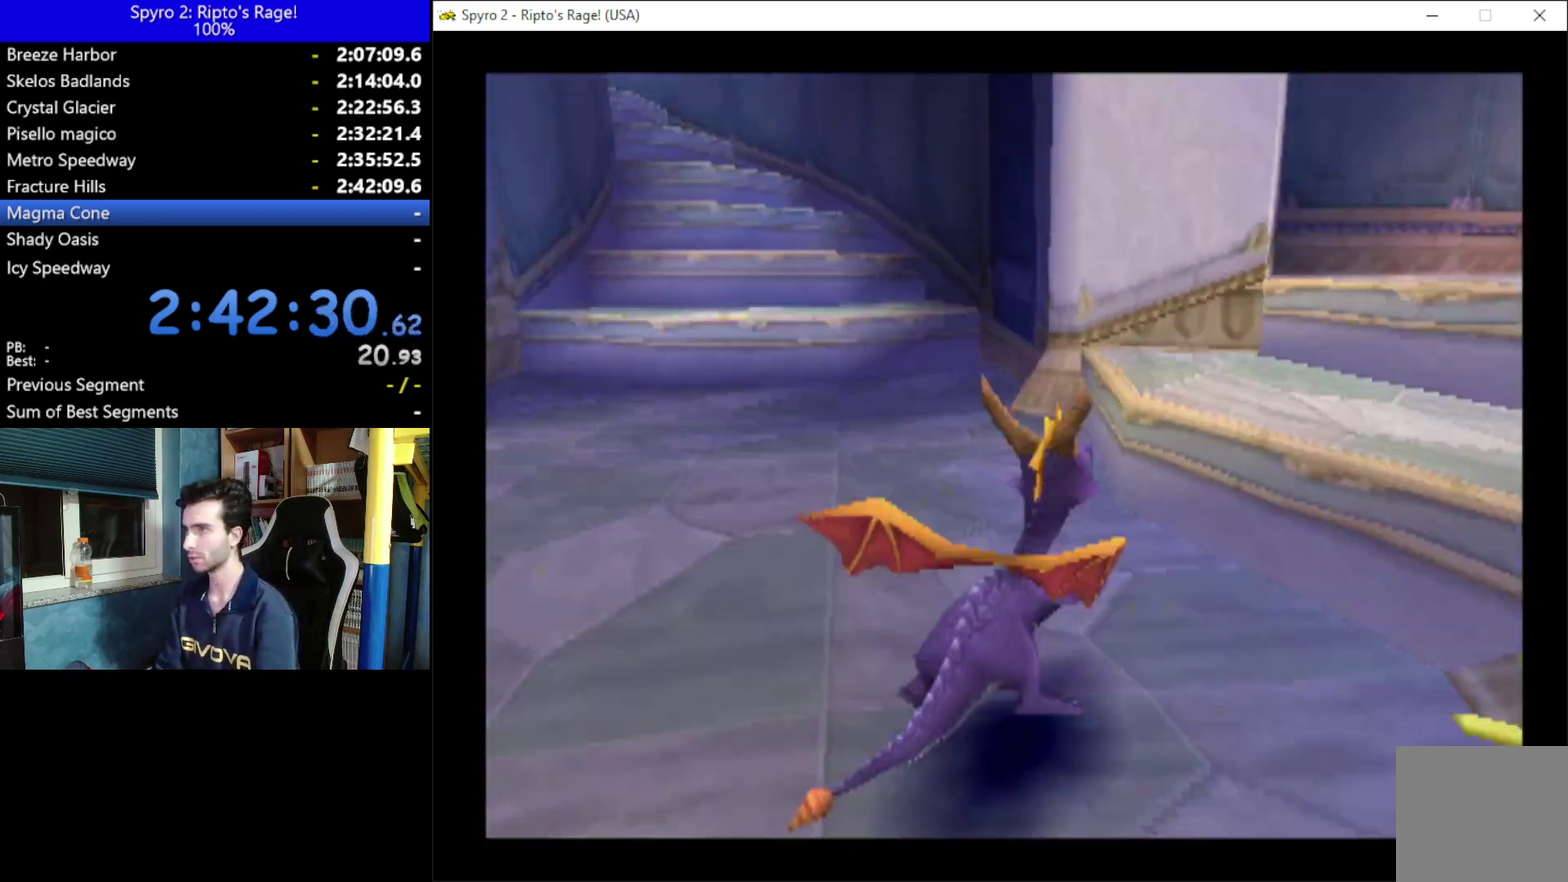
{"buttons": ["DPAD_UP"], "left_stick": "center", "right_stick": "center", "events": [[100, "DPAD_RIGHT", "up"], [167, "A", "up"], [233, "X", "up"], [300, "A", "down"], [300, "DPAD_RIGHT", "down"], [400, "DPAD_RIGHT", "up"], [400, "DPAD_UP", "down"], [467, "A", "up"]]}
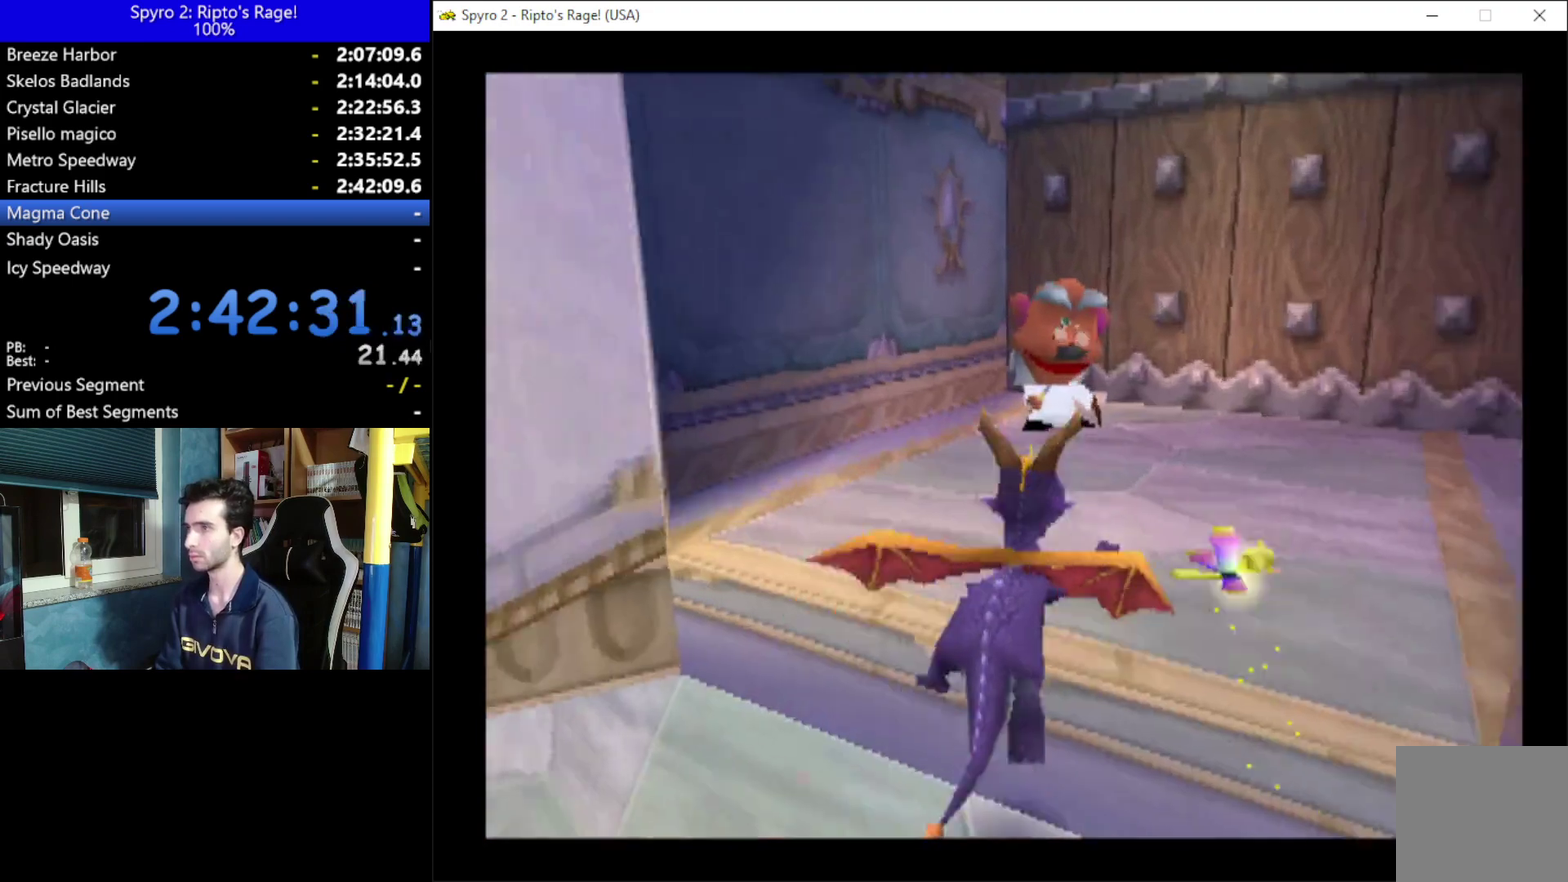
{"buttons": [], "left_stick": "center", "right_stick": "center", "events": [[233, "DPAD_RIGHT", "down"], [333, "DPAD_RIGHT", "up"], [400, "DPAD_UP", "up"]]}
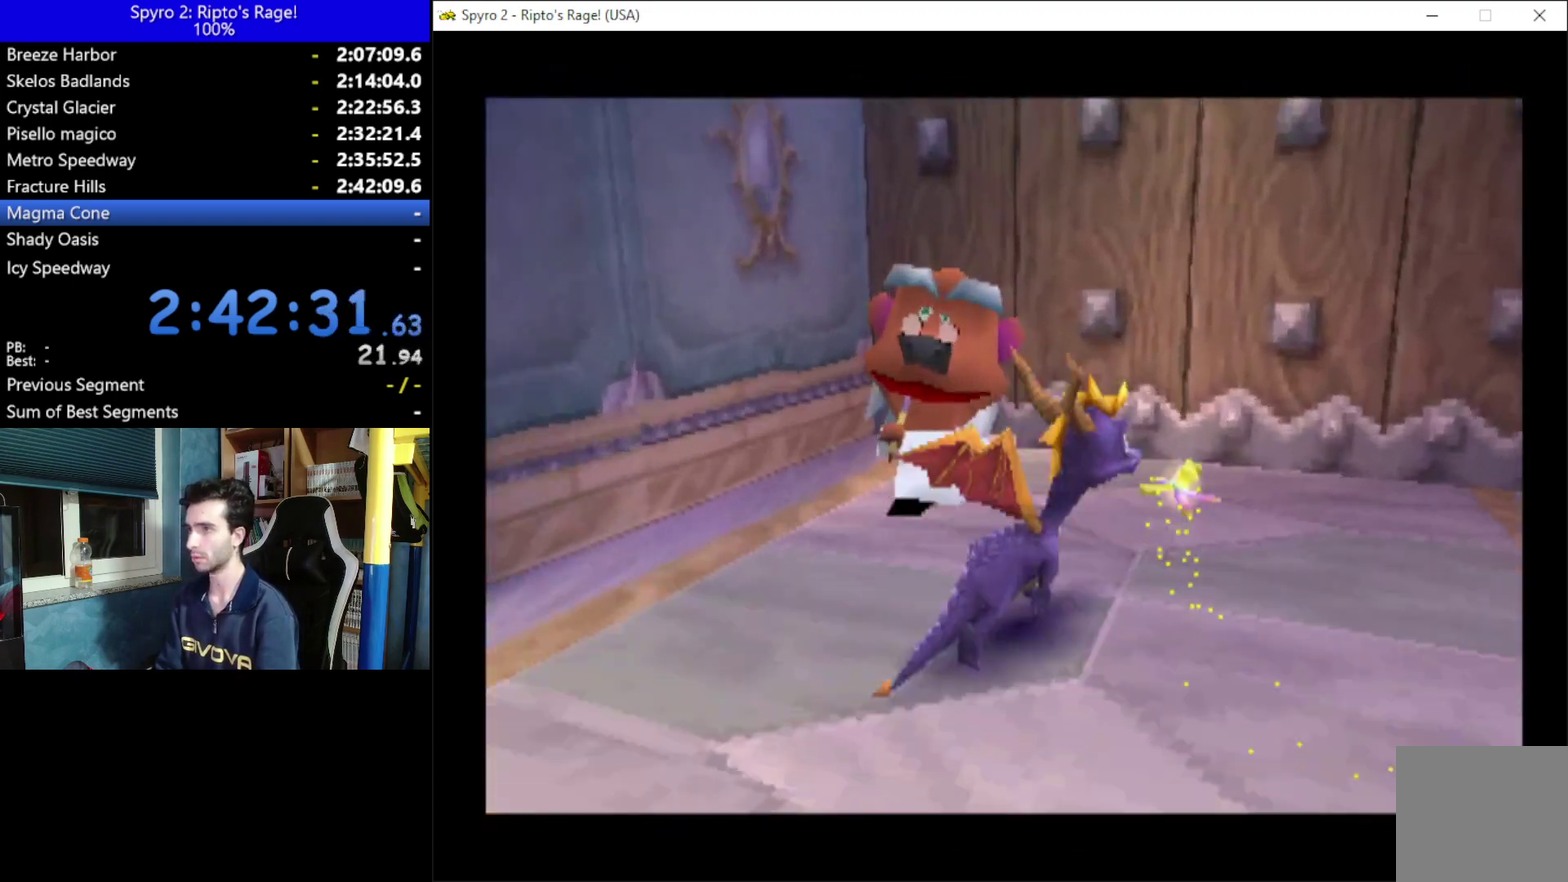
{"buttons": [], "left_stick": "center", "right_stick": "center", "events": []}
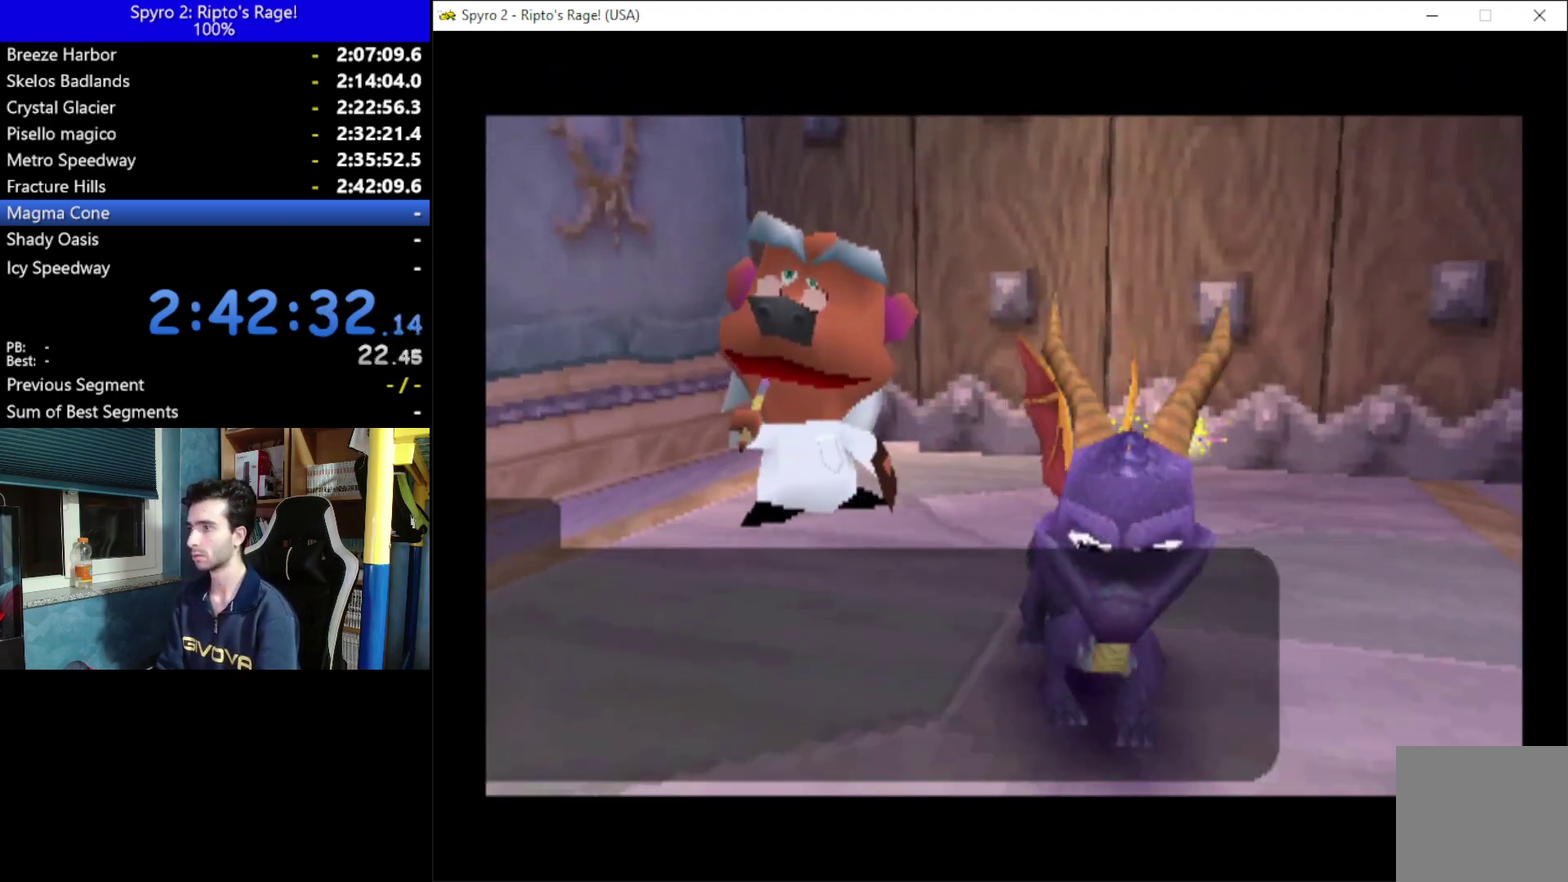
{"buttons": ["A"], "left_stick": "center", "right_stick": "center", "events": [[500, "A", "down"]]}
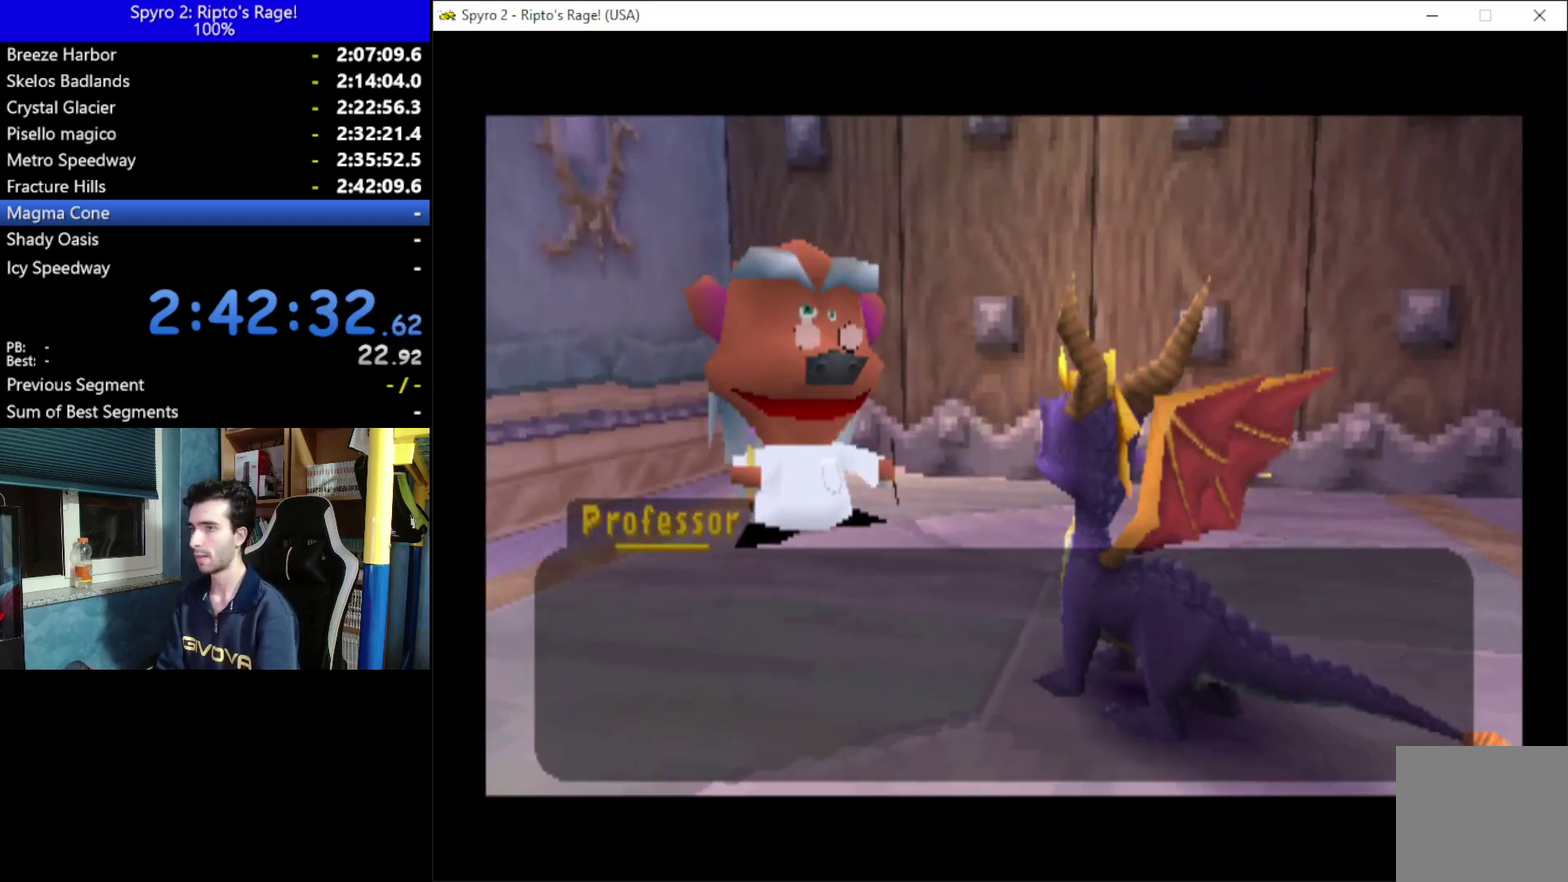
{"buttons": [], "left_stick": "center", "right_stick": "center", "events": [[100, "A", "up"], [233, "A", "down"], [300, "A", "up"], [367, "A", "down"], [433, "A", "up"]]}
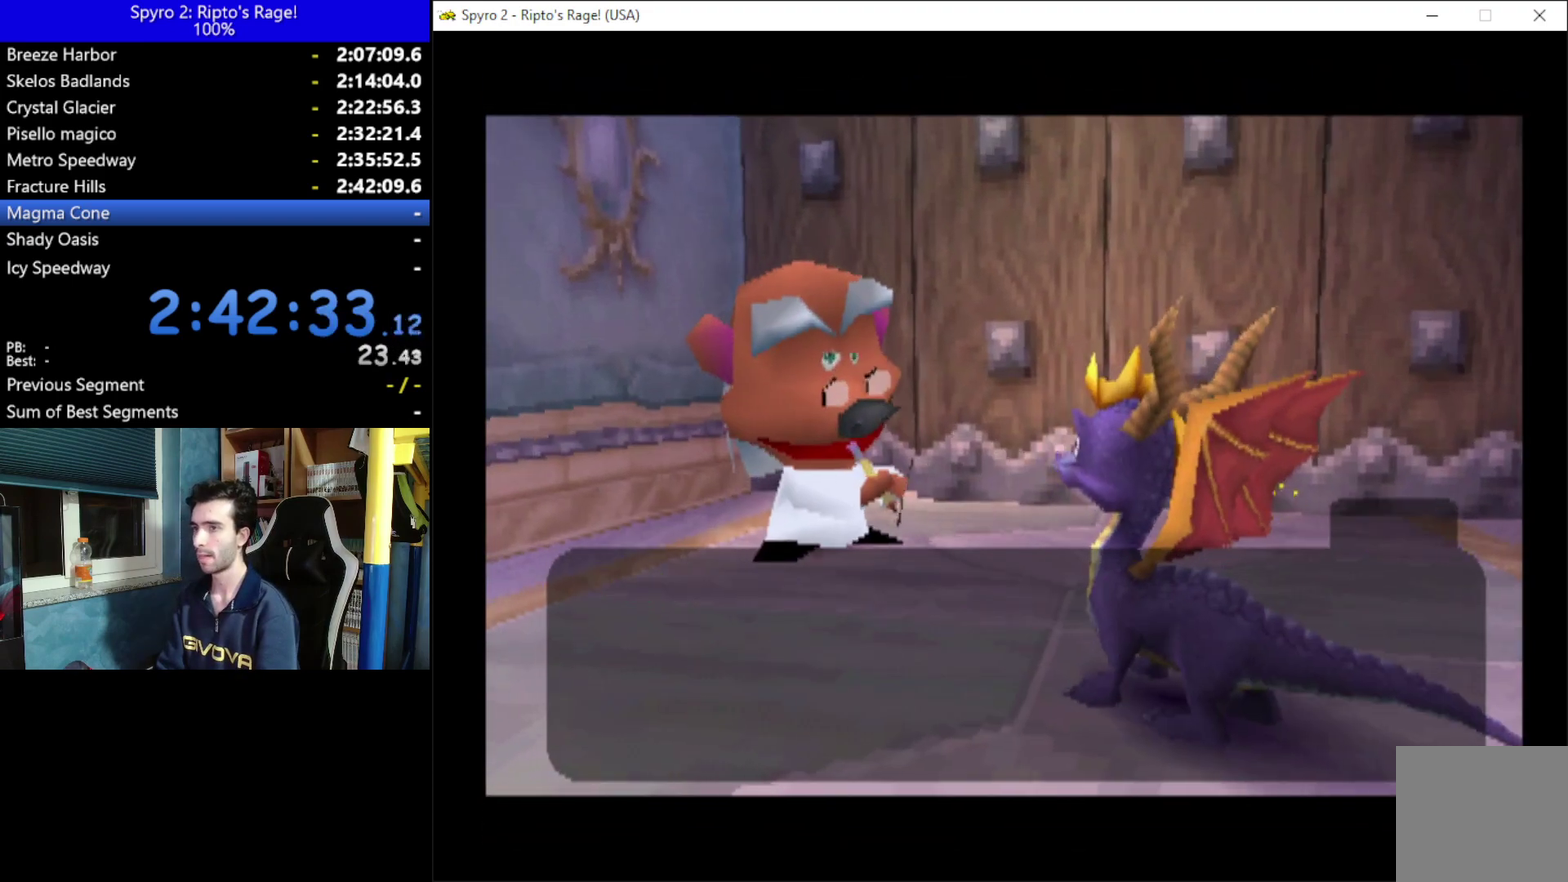
{"buttons": ["DPAD_UP"], "left_stick": "center", "right_stick": "center", "events": [[67, "A", "down"], [133, "A", "up"], [367, "DPAD_UP", "down"]]}
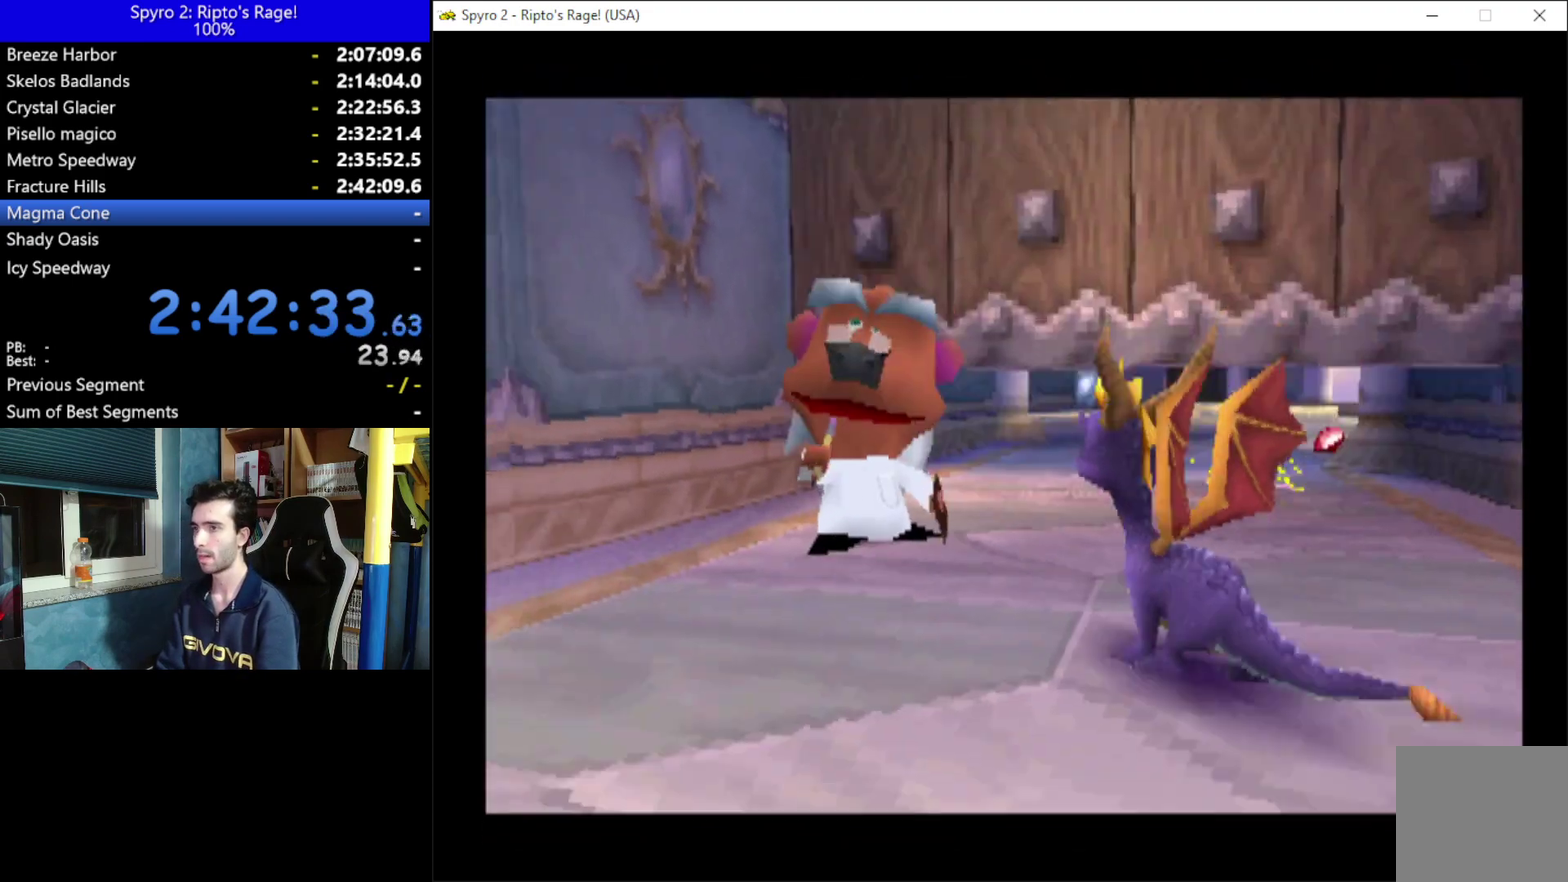
{"buttons": ["X"], "left_stick": "center", "right_stick": "center", "events": [[200, "X", "down"], [333, "DPAD_RIGHT", "down"], [367, "DPAD_UP", "up"], [500, "DPAD_RIGHT", "up"]]}
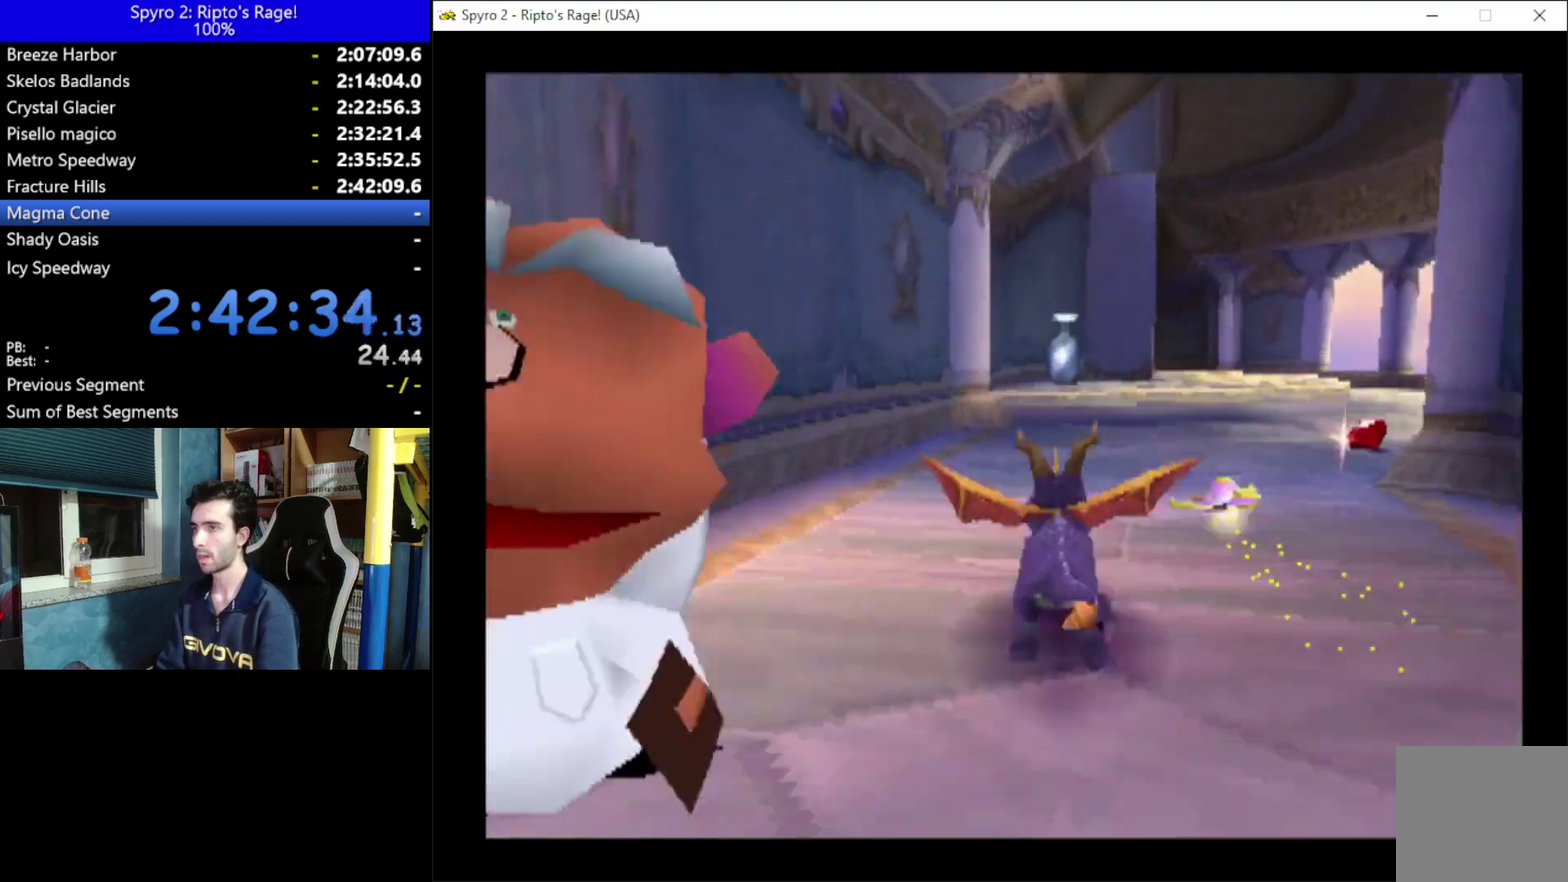
{"buttons": ["A", "X", "DPAD_LEFT"], "left_stick": "center", "right_stick": "center", "events": [[367, "DPAD_LEFT", "down"], [467, "A", "down"]]}
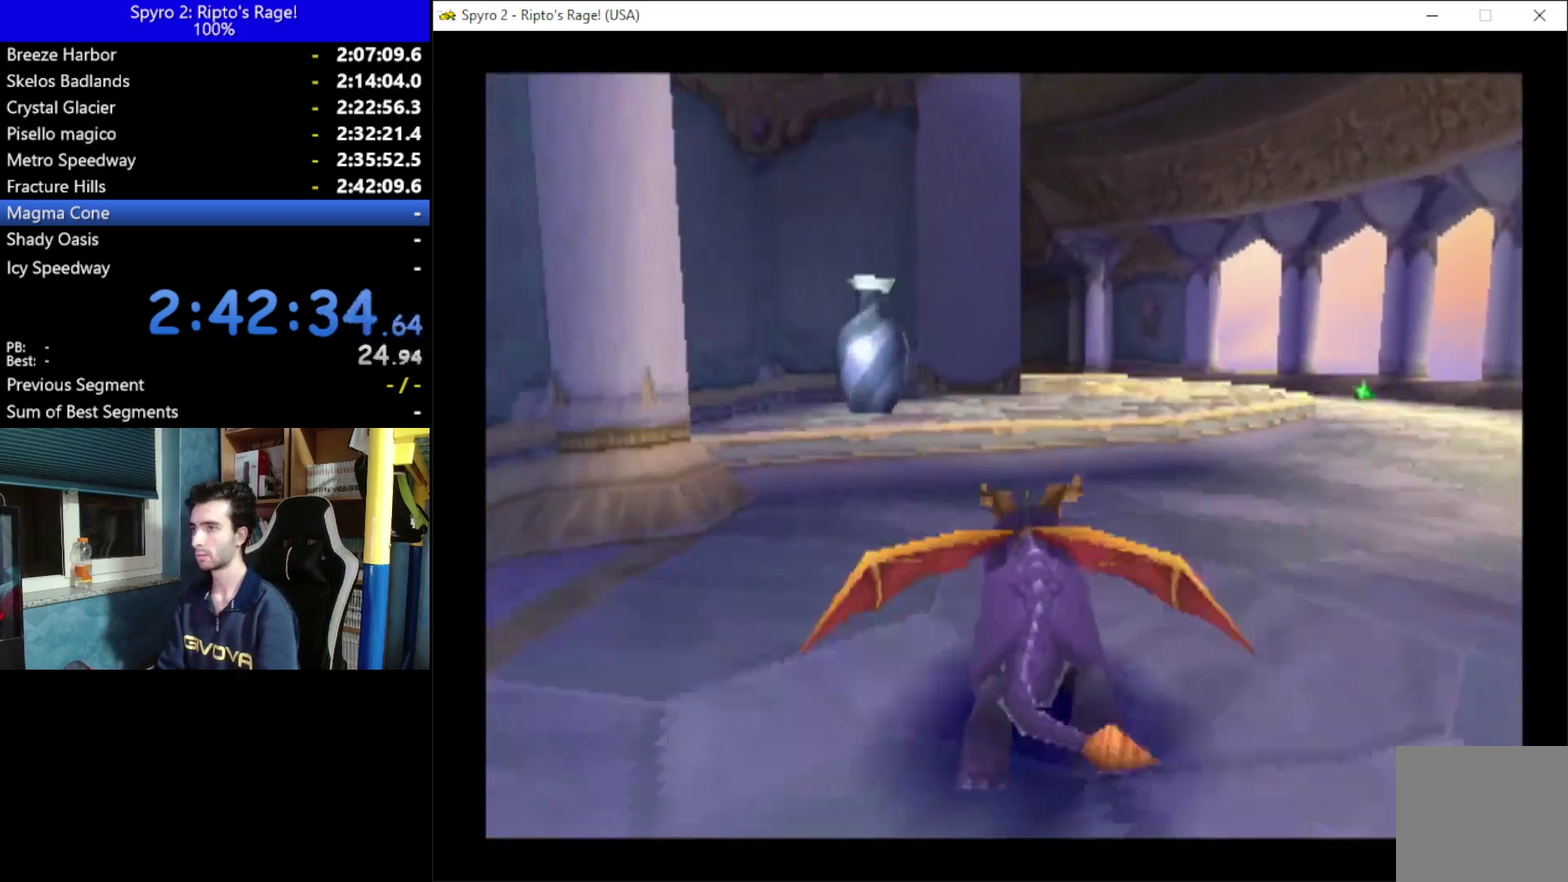
{"buttons": ["DPAD_DOWN", "DPAD_RIGHT"], "left_stick": "center", "right_stick": "center", "events": [[33, "A", "up"], [33, "DPAD_LEFT", "up"], [167, "DPAD_LEFT", "down"], [267, "DPAD_LEFT", "up"], [367, "DPAD_RIGHT", "down"], [433, "X", "up"], [500, "DPAD_DOWN", "down"]]}
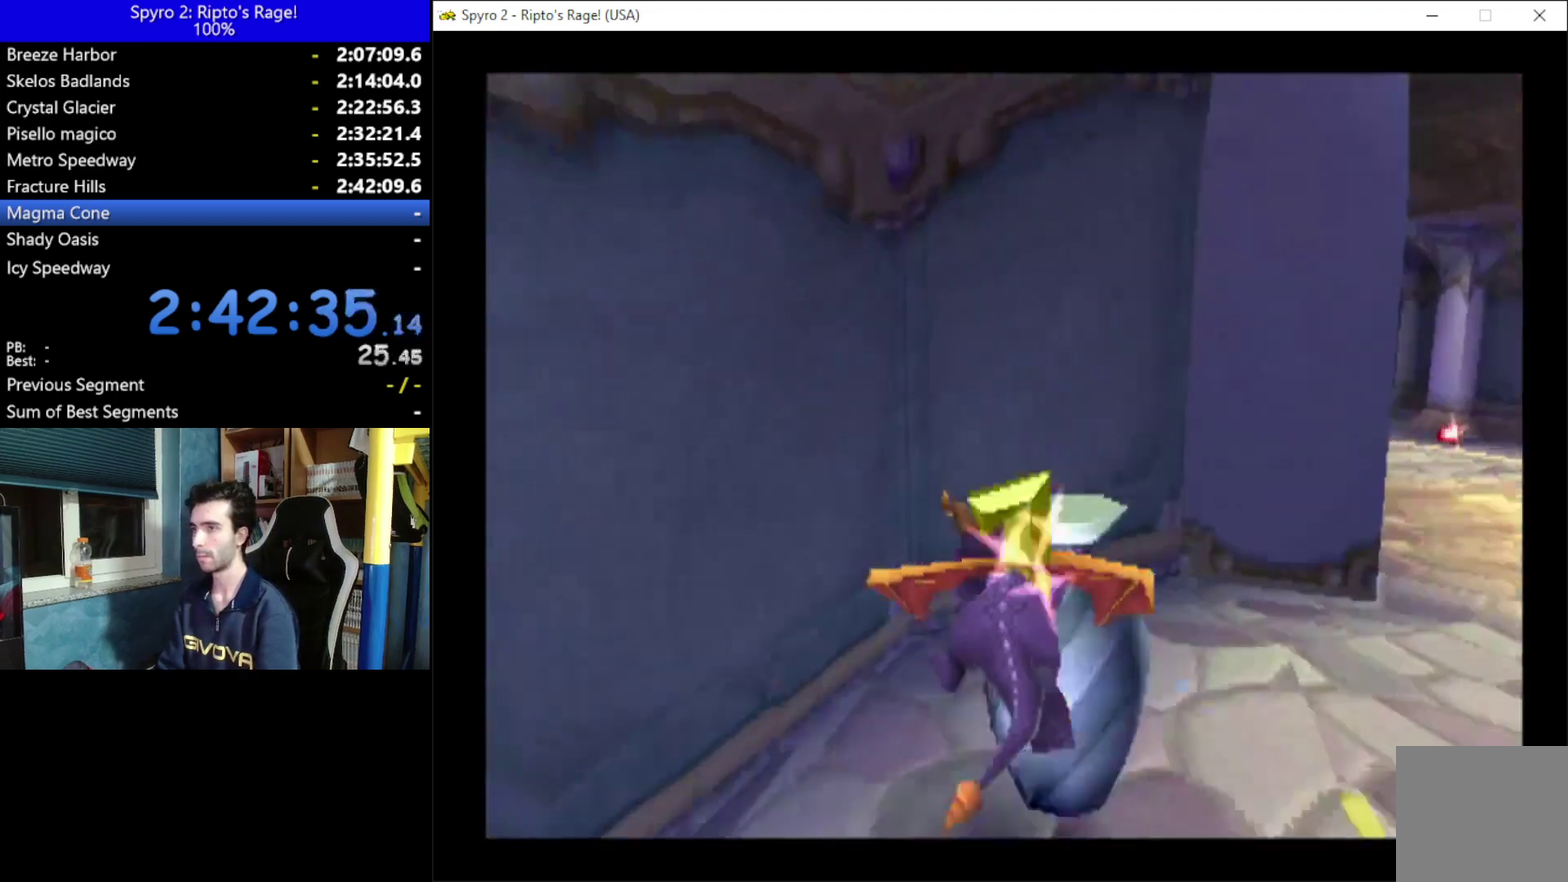
{"buttons": ["L2", "R2", "DPAD_RIGHT"], "left_stick": "center", "right_stick": "center", "events": [[467, "DPAD_DOWN", "up"], [467, "L2", "down"], [500, "R2", "down"]]}
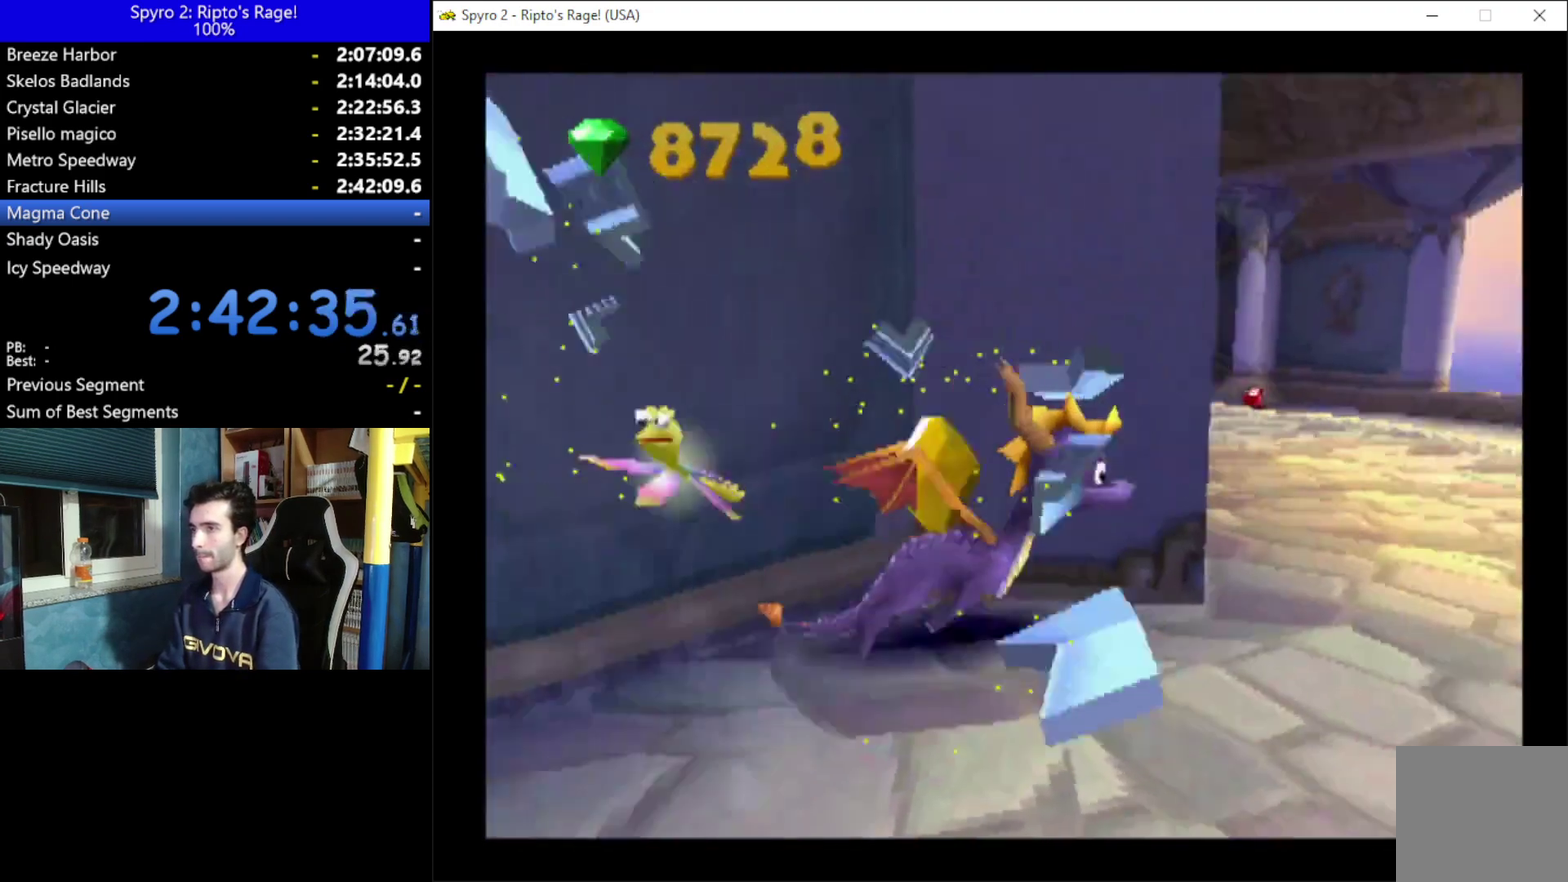
{"buttons": ["X"], "left_stick": "center", "right_stick": "center", "events": [[67, "DPAD_UP", "down"], [200, "L2", "up"], [200, "R2", "up"], [333, "X", "down"], [400, "DPAD_RIGHT", "up"], [467, "DPAD_UP", "up"]]}
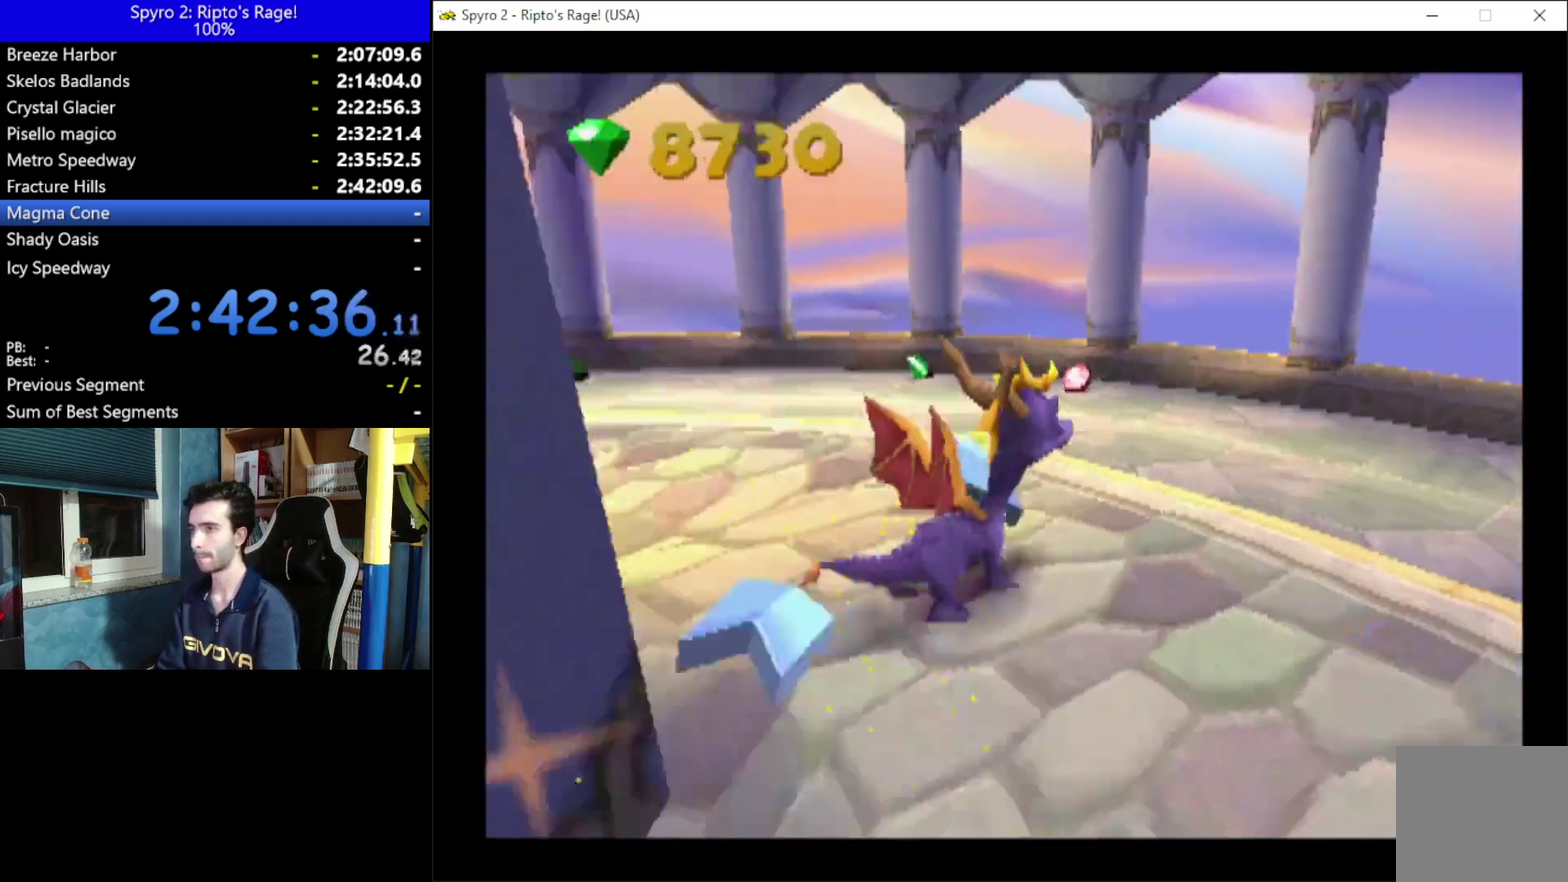
{"buttons": ["DPAD_LEFT"], "left_stick": "center", "right_stick": "center", "events": [[167, "DPAD_LEFT", "down"], [300, "X", "up"]]}
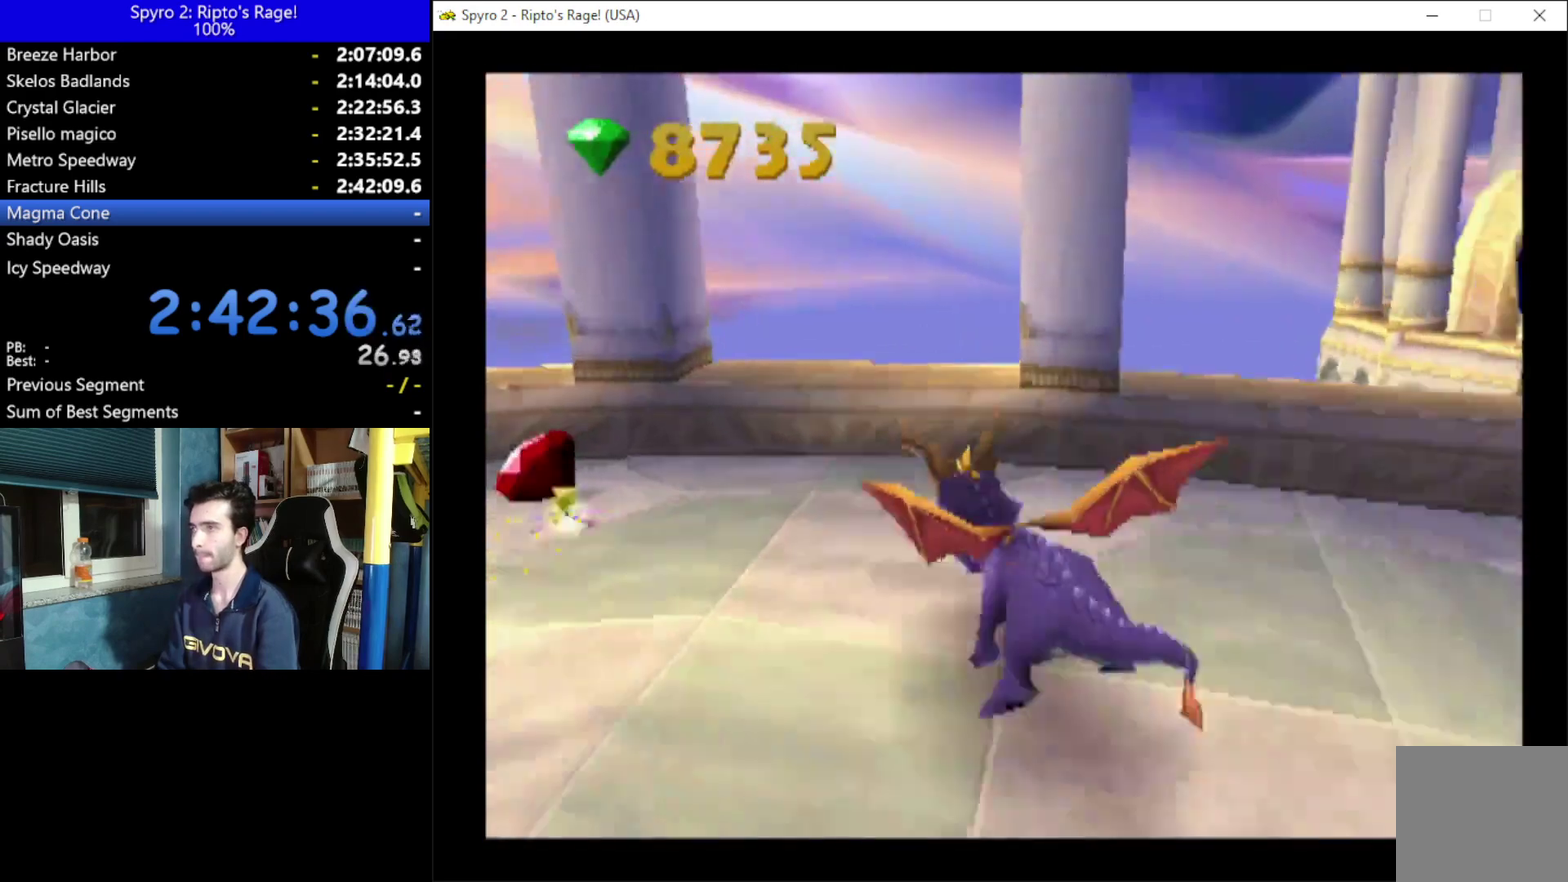
{"buttons": ["DPAD_DOWN", "DPAD_LEFT"], "left_stick": "center", "right_stick": "center", "events": [[367, "DPAD_DOWN", "down"]]}
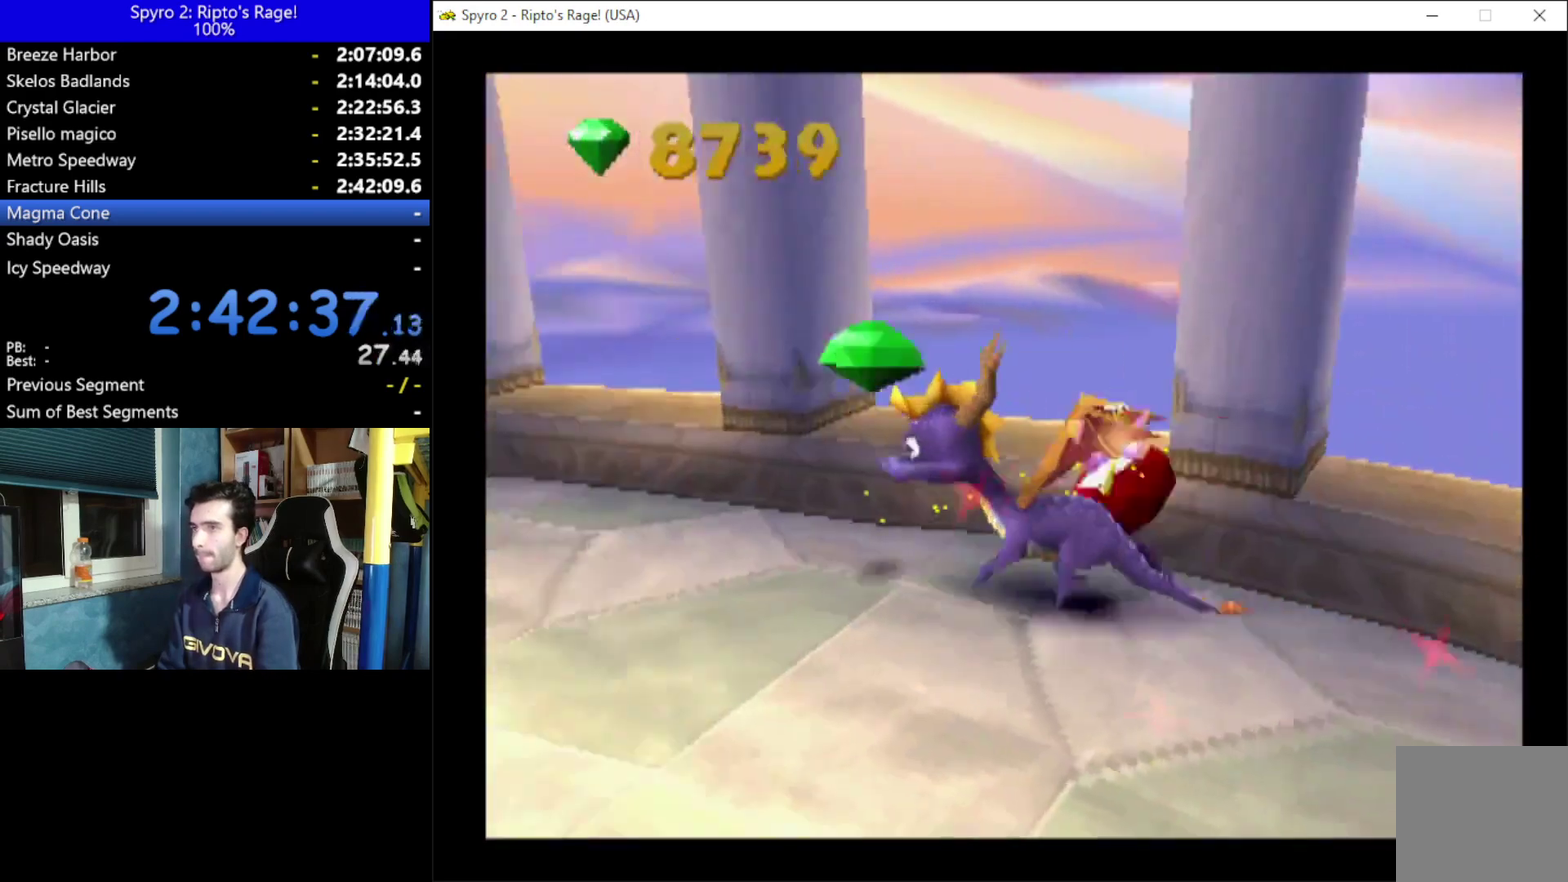
{"buttons": ["A", "X", "DPAD_DOWN", "DPAD_LEFT"], "left_stick": "center", "right_stick": "center", "events": [[33, "DPAD_DOWN", "up"], [33, "L2", "down"], [67, "X", "down"], [267, "L2", "up"], [433, "A", "down"], [433, "DPAD_DOWN", "down"]]}
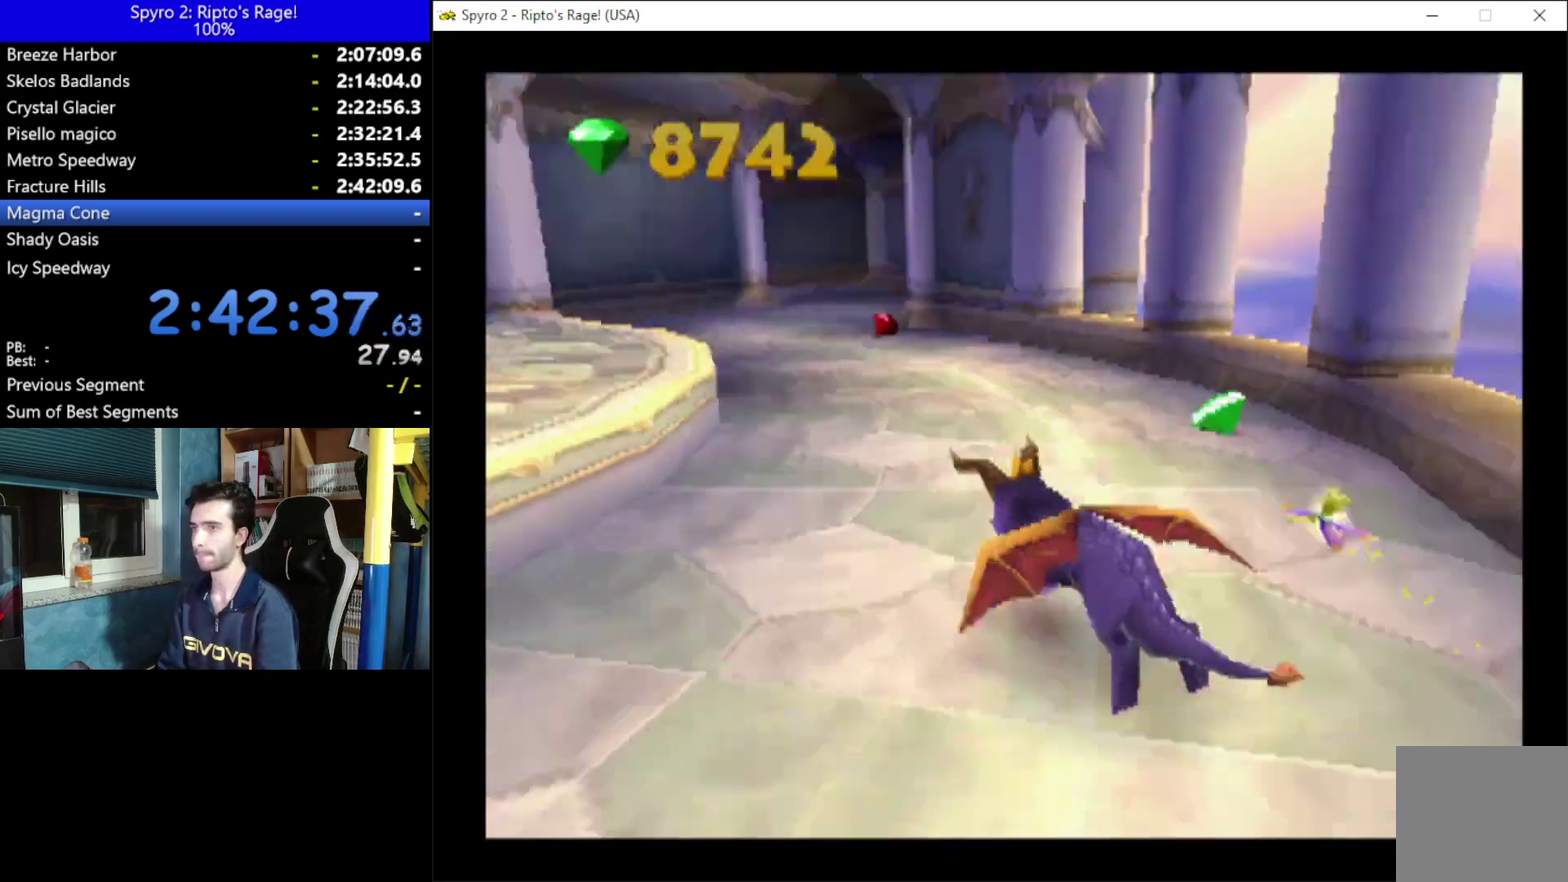
{"buttons": ["X"], "left_stick": "center", "right_stick": "center", "events": [[300, "DPAD_DOWN", "up"], [367, "A", "up"], [367, "DPAD_LEFT", "up"]]}
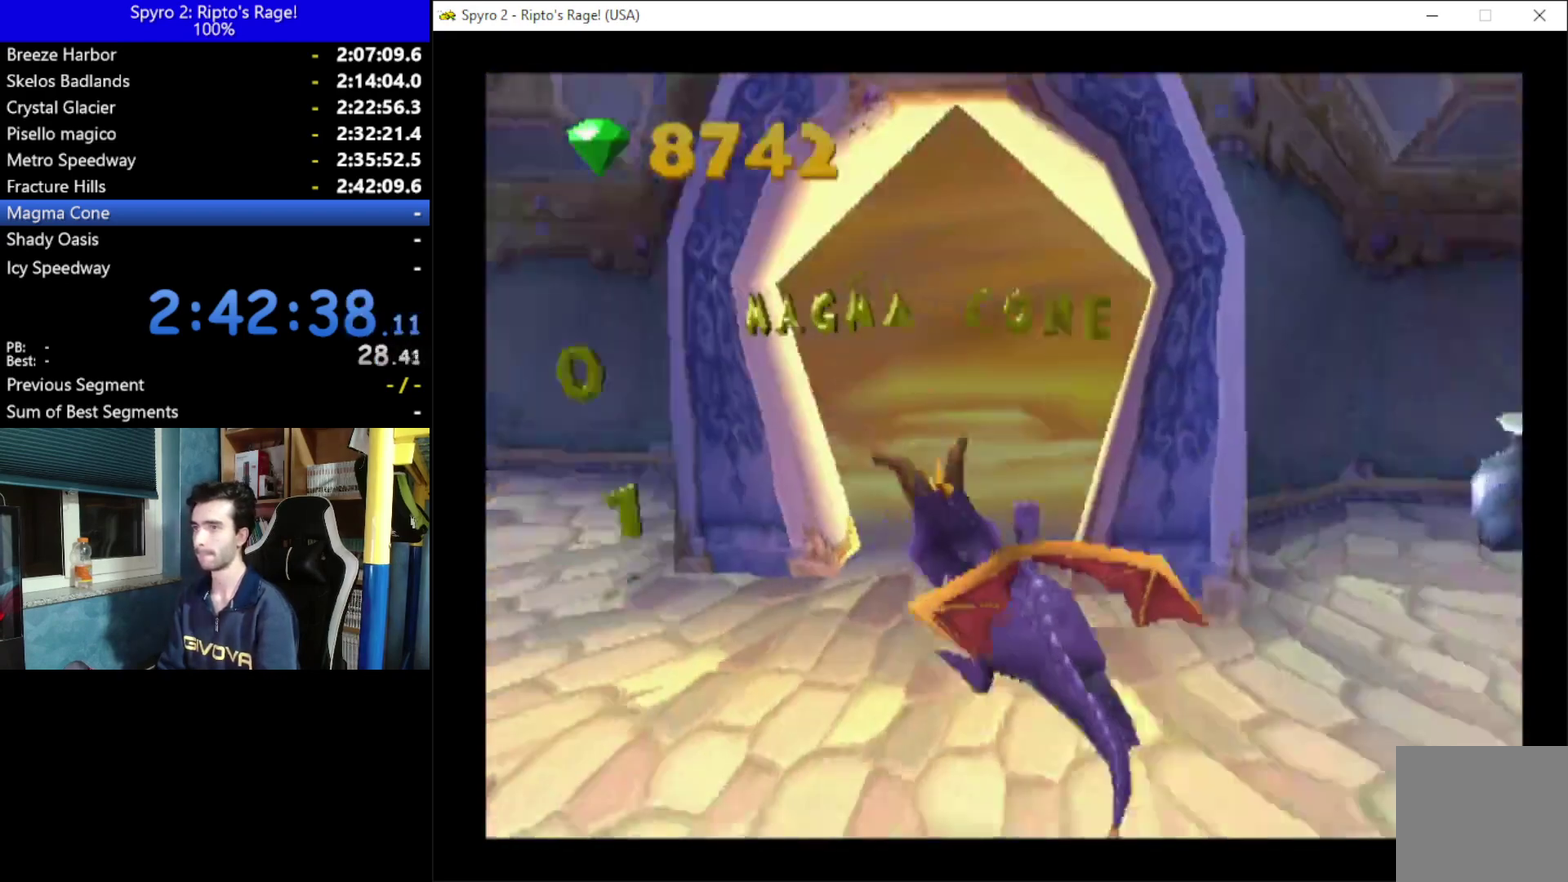
{"buttons": ["X"], "left_stick": "center", "right_stick": "center", "events": [[33, "DPAD_RIGHT", "down"], [33, "DPAD_UP", "down"], [167, "DPAD_UP", "up"], [400, "DPAD_RIGHT", "up"]]}
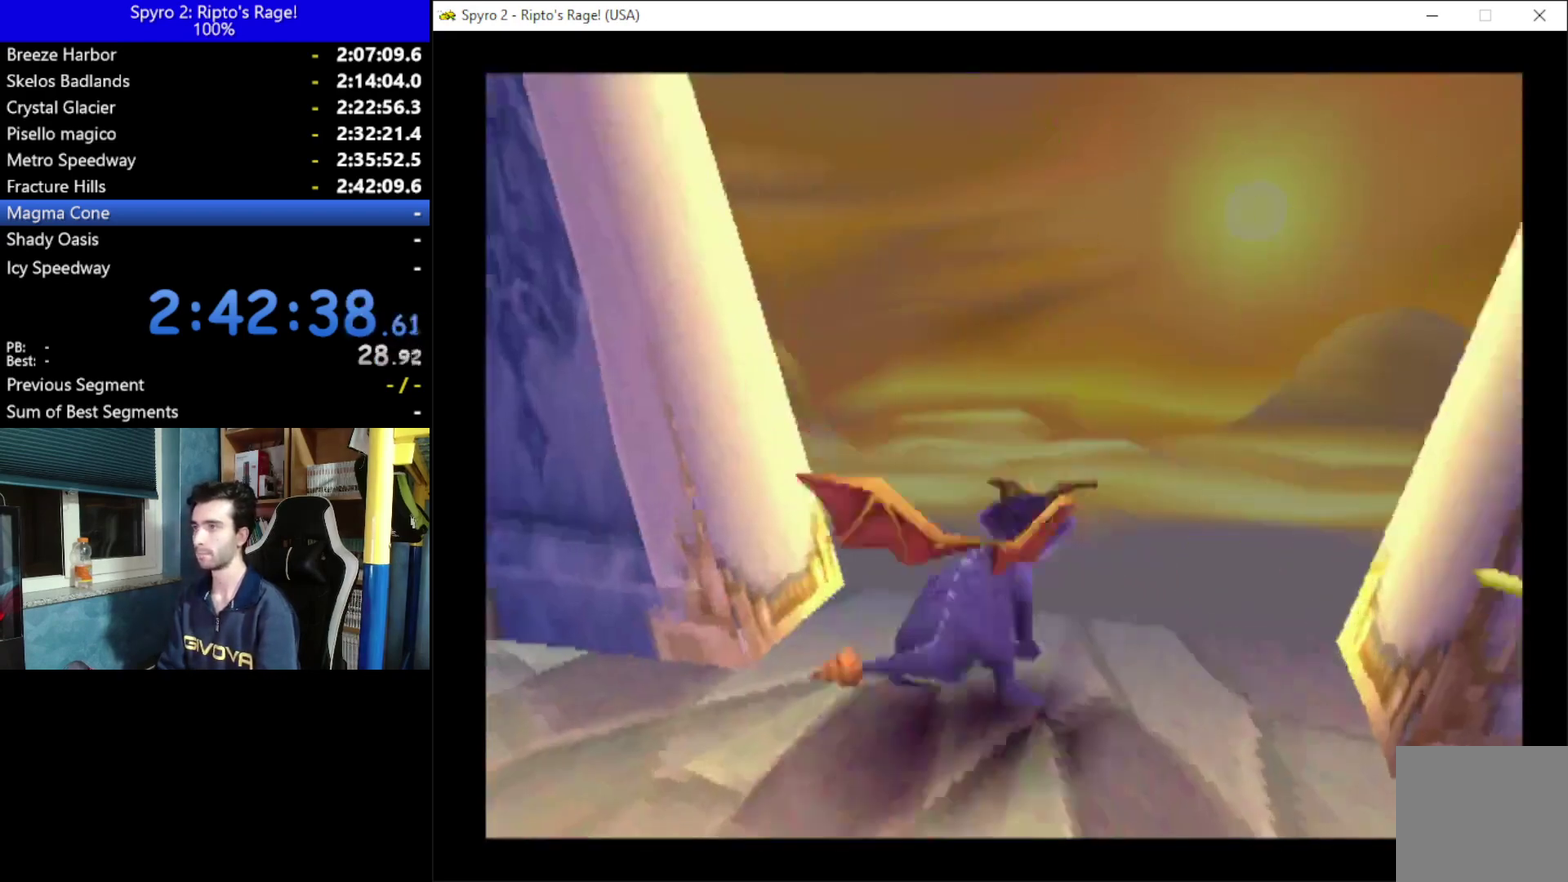
{"buttons": [], "left_stick": "center", "right_stick": "center", "events": [[33, "X", "up"]]}